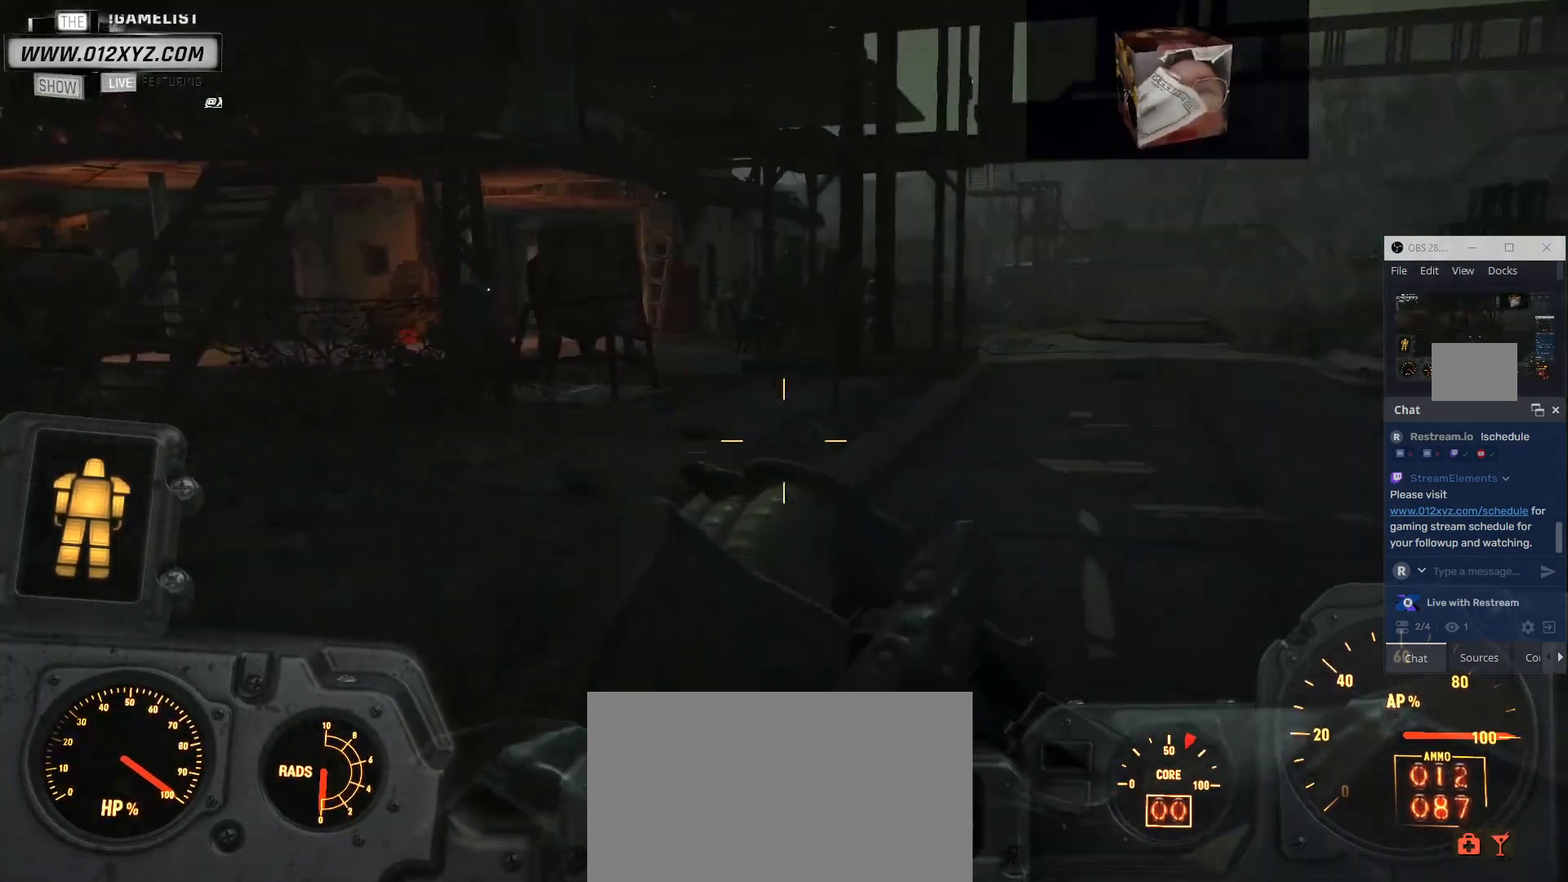
Gameplay with keyboard and mouse; each line is a JSON object with the keys and mouse buttons held at the frame after it. "events" lists presses ("down") and releases ("up") of "1", "2", "3", "4", "5", "a", "alt", "b", "c", "ctrl", "d", "e", "f", "g", "q", "r", "s", "shift", "space", "t", "tab", "v", "w", "x", "z", "mouse_left", "mouse_wheel", "mouse_right", "mouse_mb4" and "mouse_mb5" between this image and that frame as [ms after this image, input, new state], when the widget could be followed in between. "mouse_left", "mouse_wheel", "mouse_right", "mouse_mb4", "mouse_mb5" = the "left", "wheel", "right", "mb4", "mb5" buttons of the "mouse" list. No other keys are recorded. "wheel" means that the mouse wheel is clicked or scrolled. Not read: mouse_move.
{"keys": ["w", "x"], "mouse": [], "events": [[167, "c", "up"], [267, "x", "down"]]}
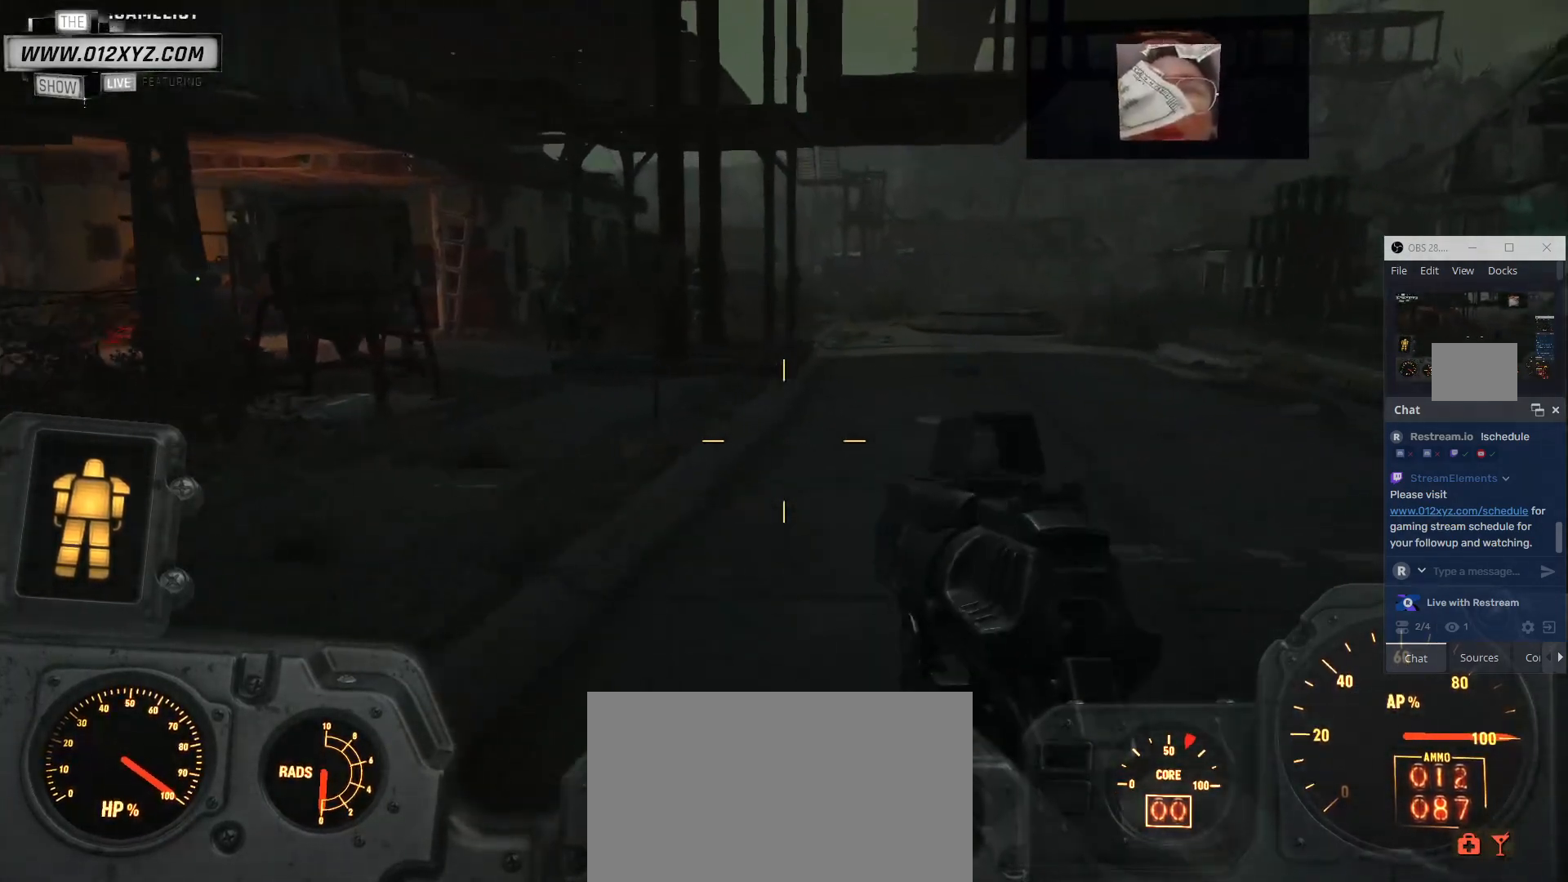
{"keys": ["w", "x"], "mouse": [], "events": []}
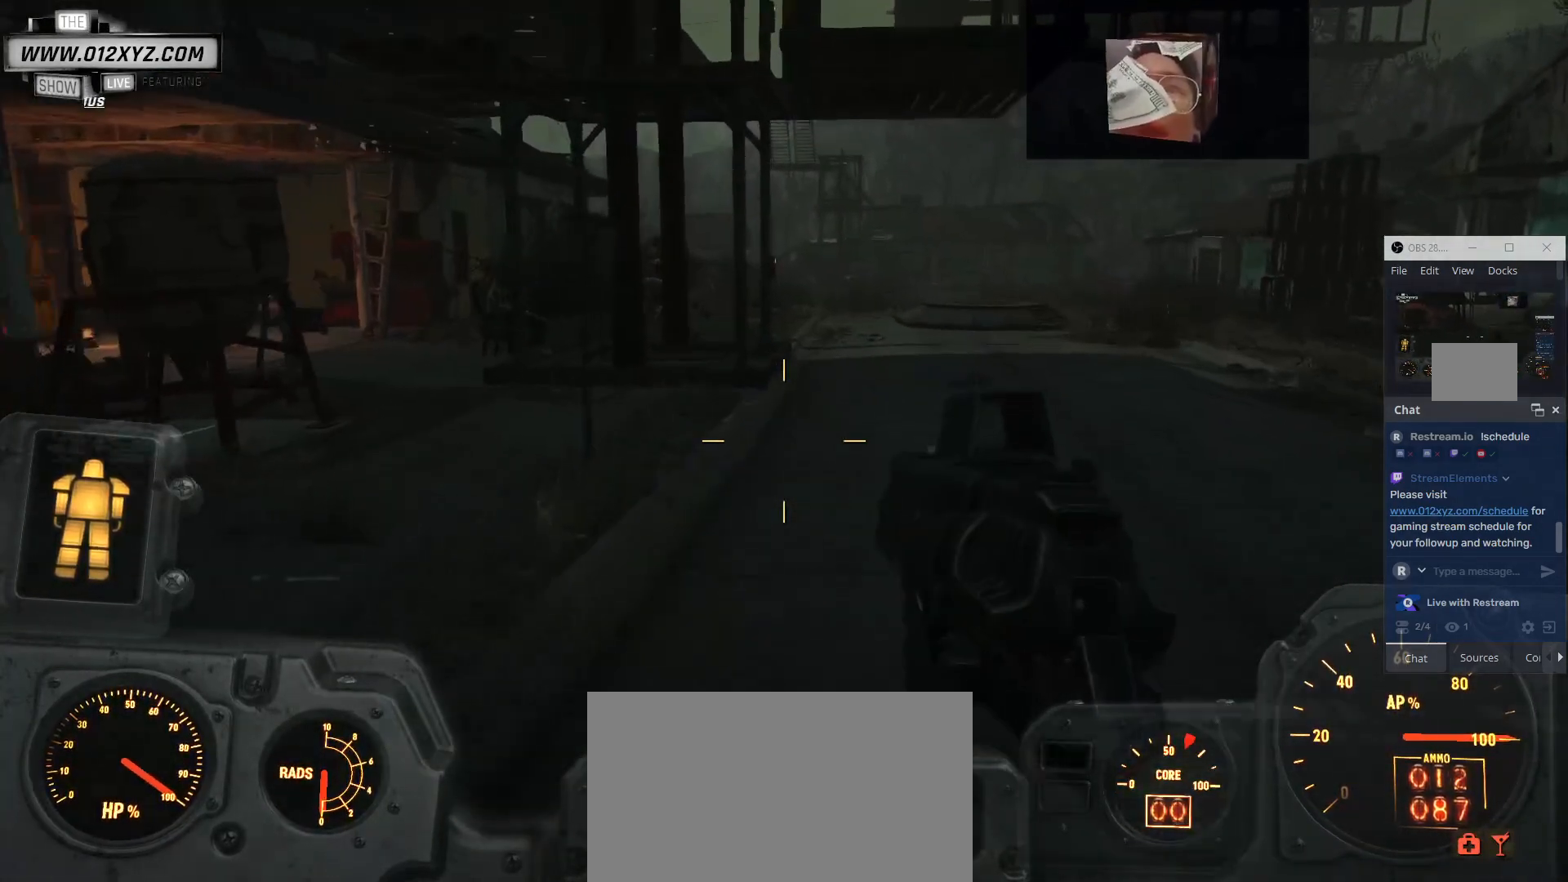
{"keys": ["shift", "w", "z"], "mouse": [], "events": [[133, "x", "up"], [300, "shift", "down"], [400, "z", "down"]]}
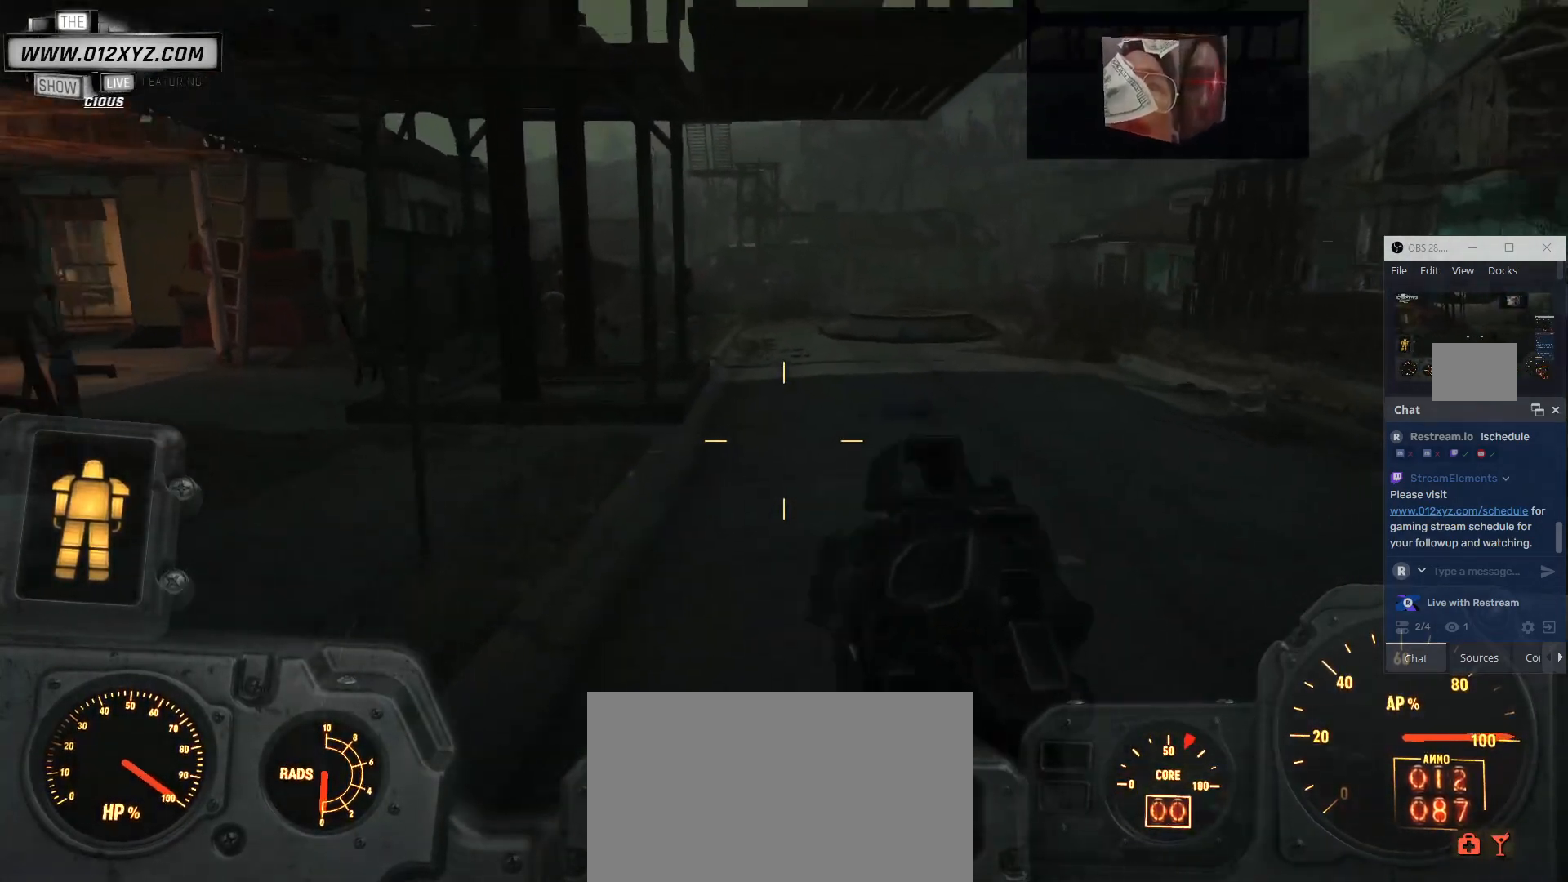
{"keys": ["shift", "w"], "mouse": [], "events": [[233, "z", "up"]]}
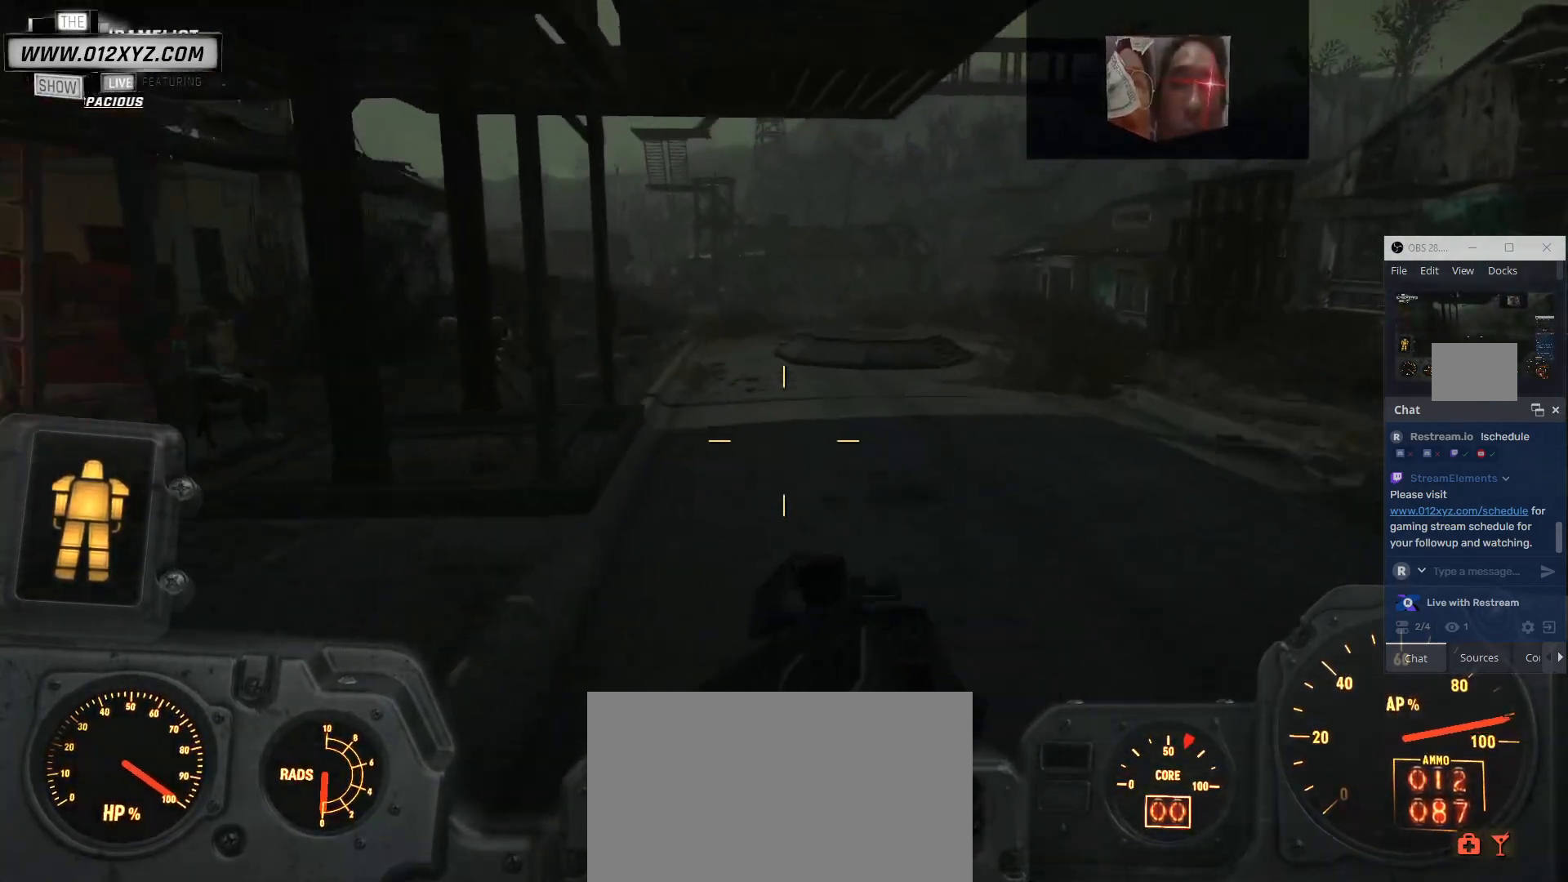
{"keys": ["shift", "w"], "mouse": []}
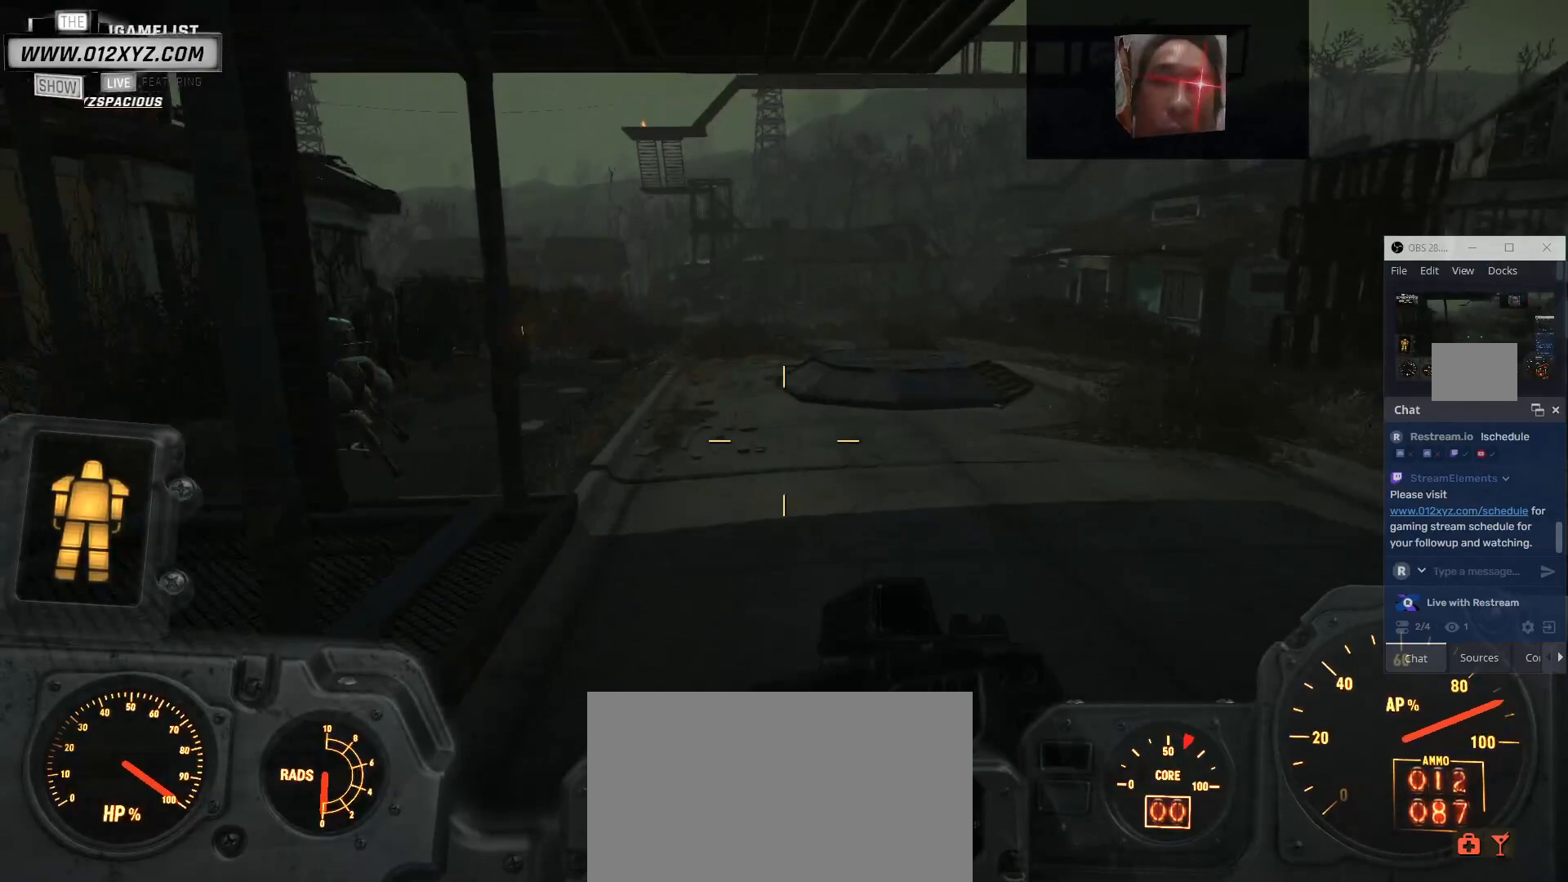
{"keys": ["shift", "w"], "mouse": [], "events": []}
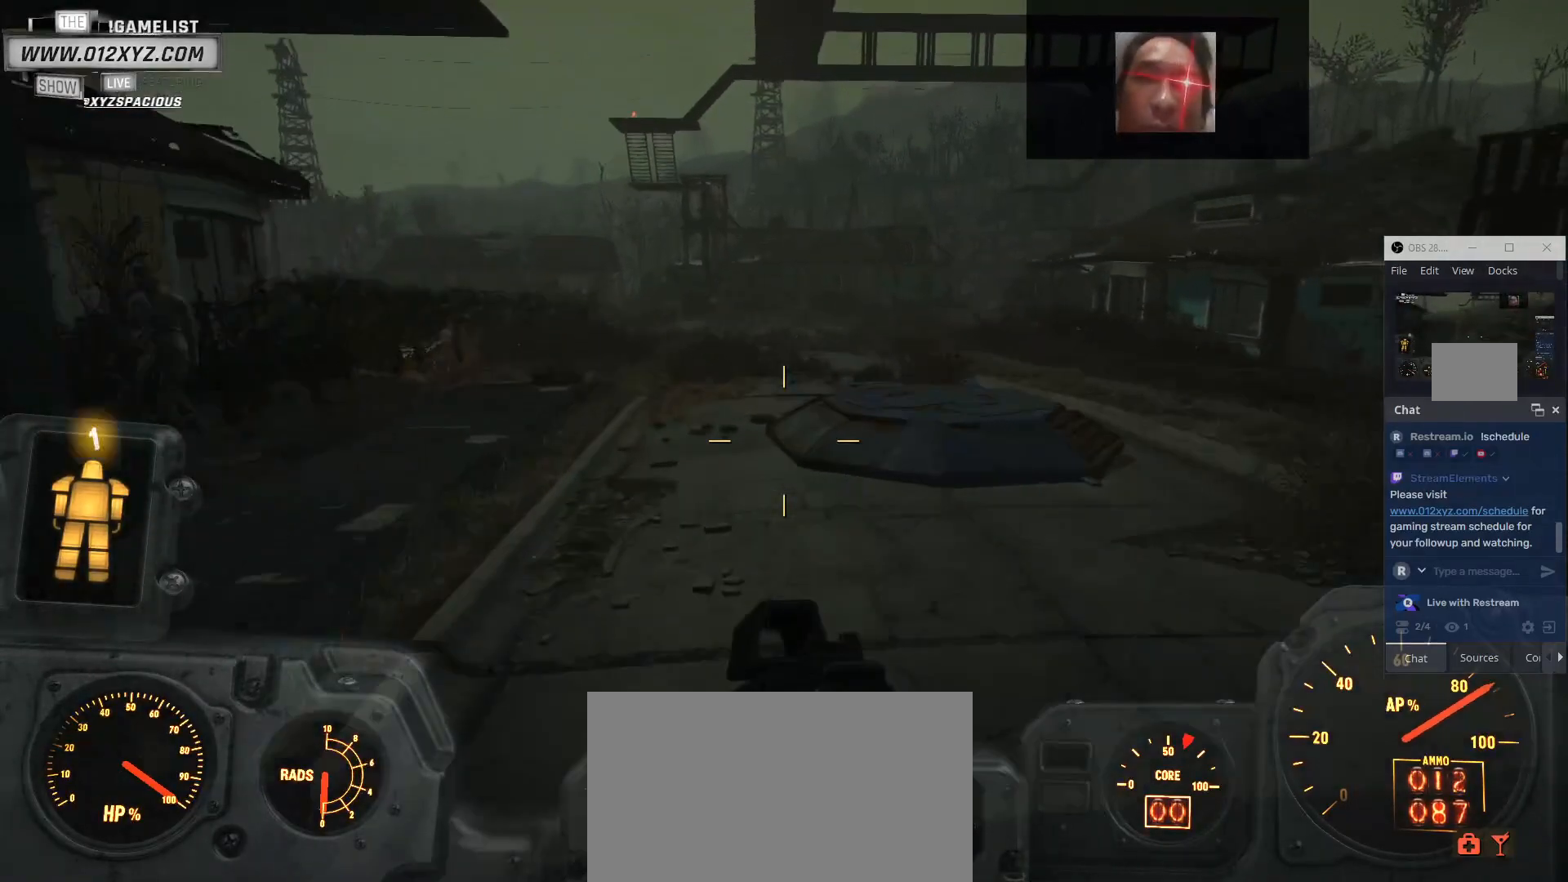
{"keys": ["w"], "mouse": [], "events": [[200, "shift", "up"]]}
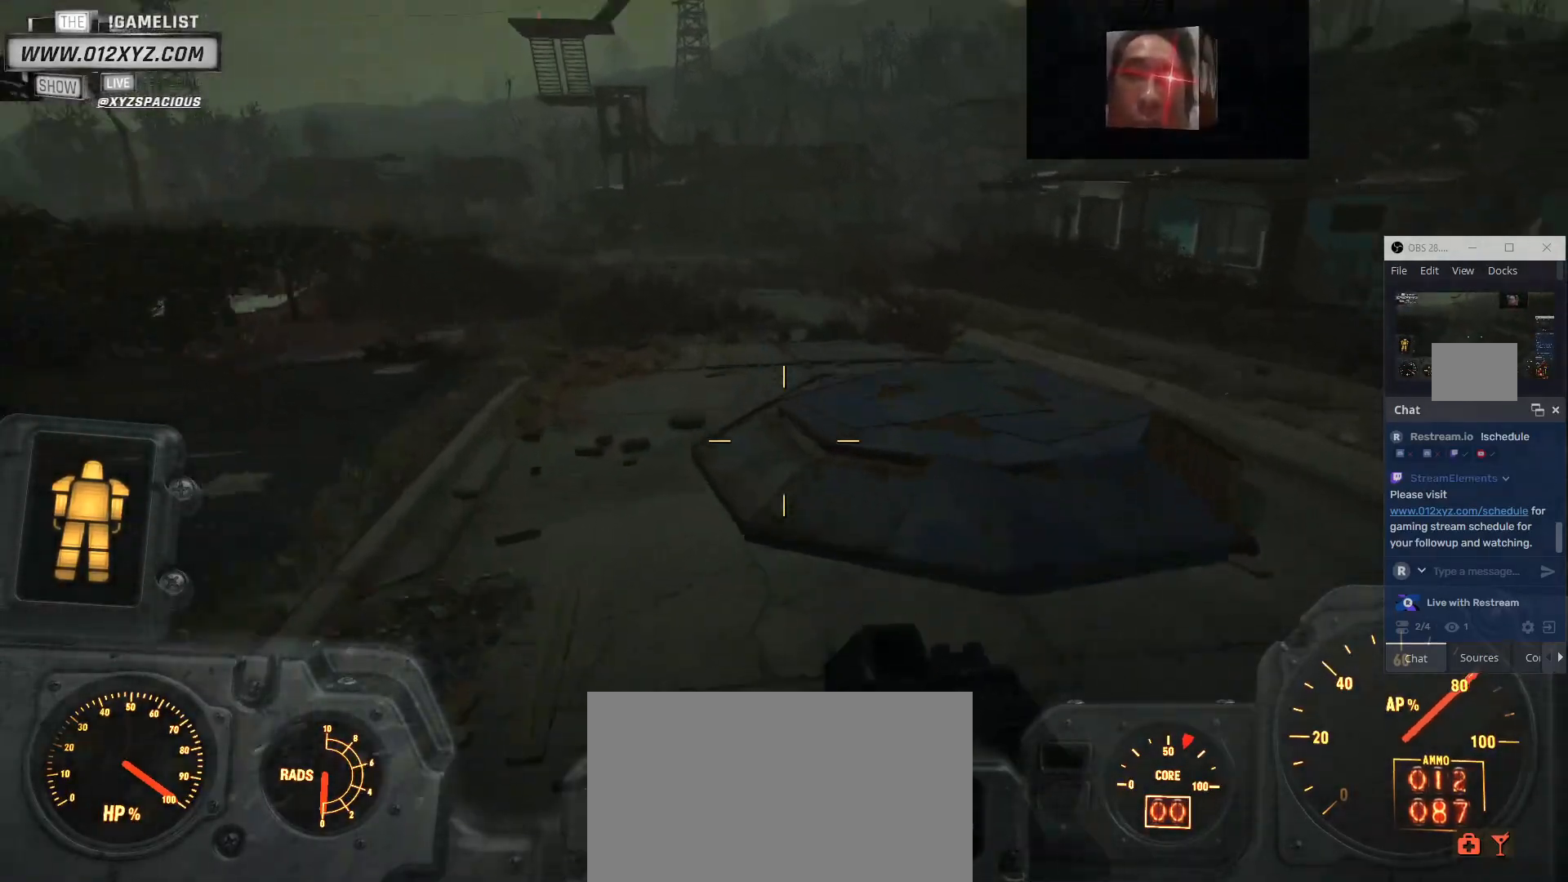
{"keys": ["w"], "mouse": [], "events": []}
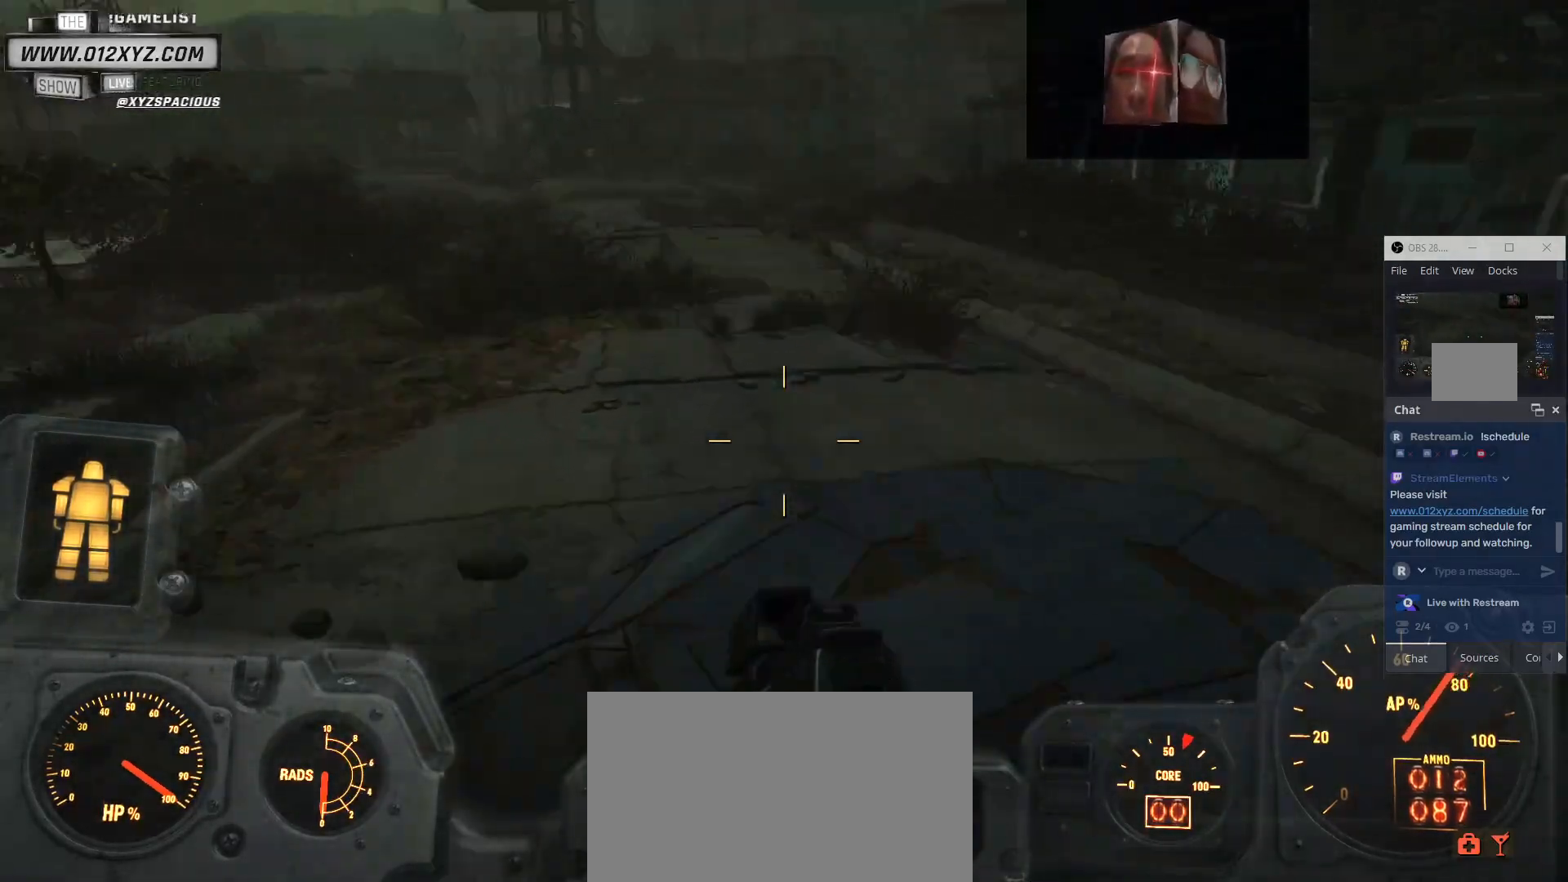
{"keys": ["w"], "mouse": [], "events": []}
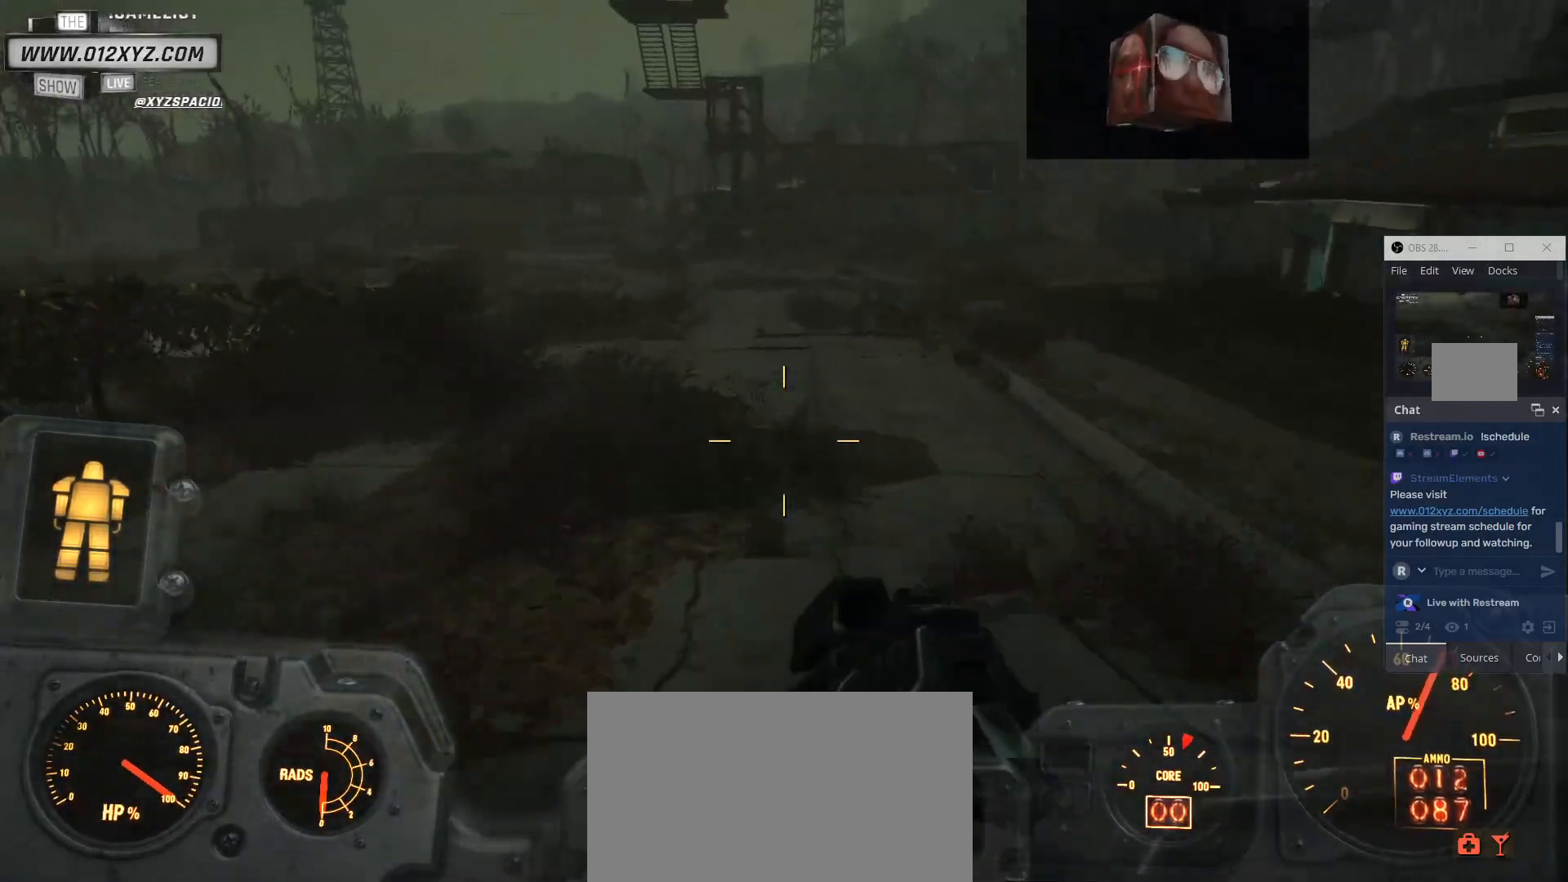
{"keys": ["w"], "mouse": [], "events": []}
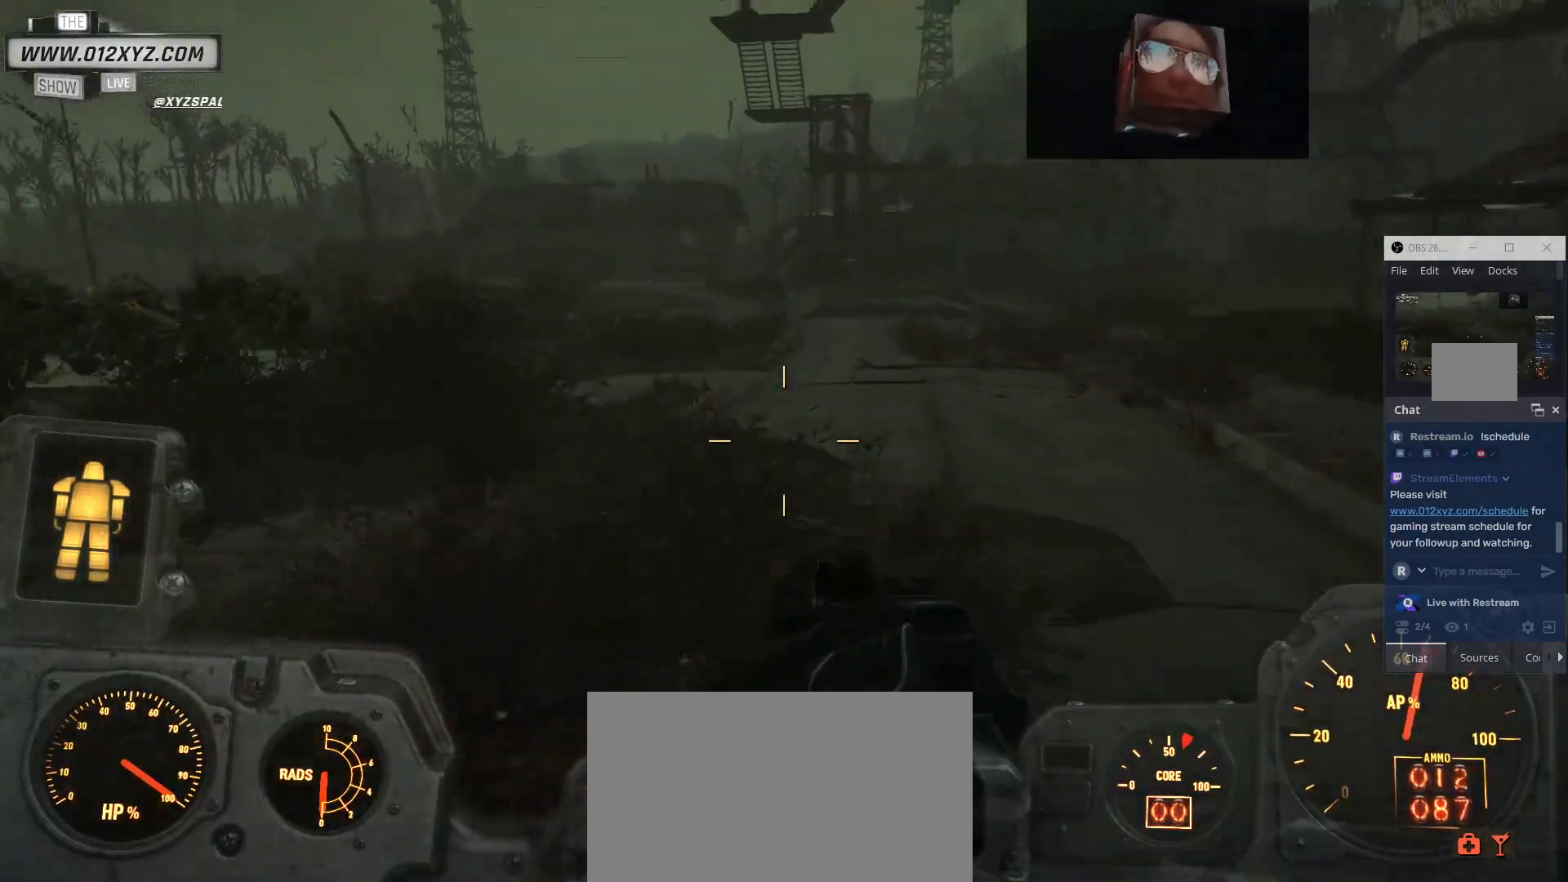
{"keys": ["w"], "mouse": []}
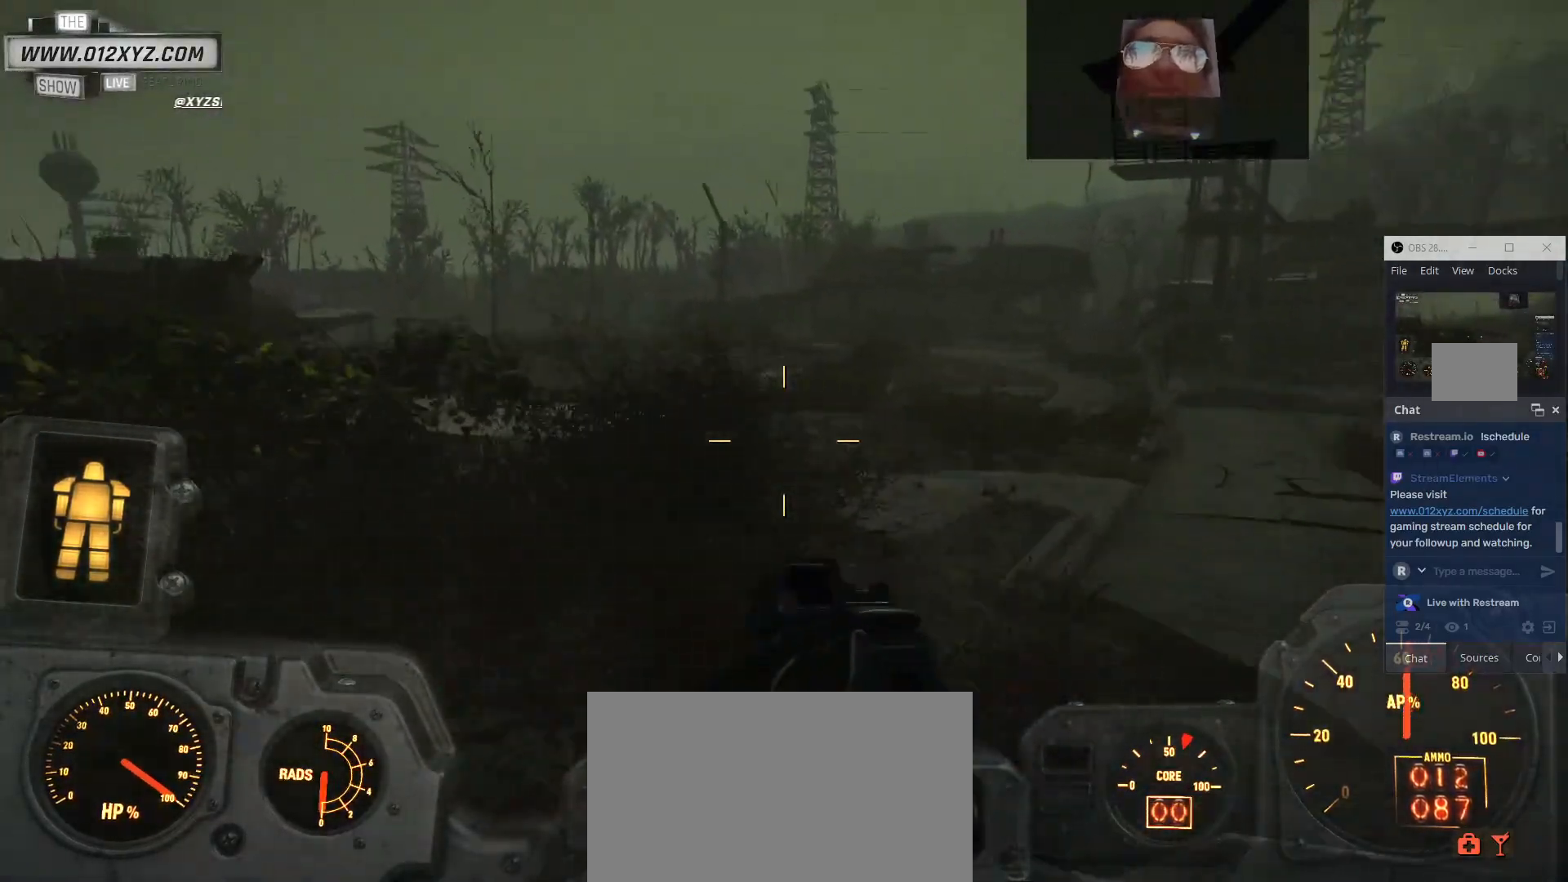
{"keys": ["w"], "mouse": [], "events": [[33, "mouse_mb4", "down"], [133, "mouse_mb4", "up"]]}
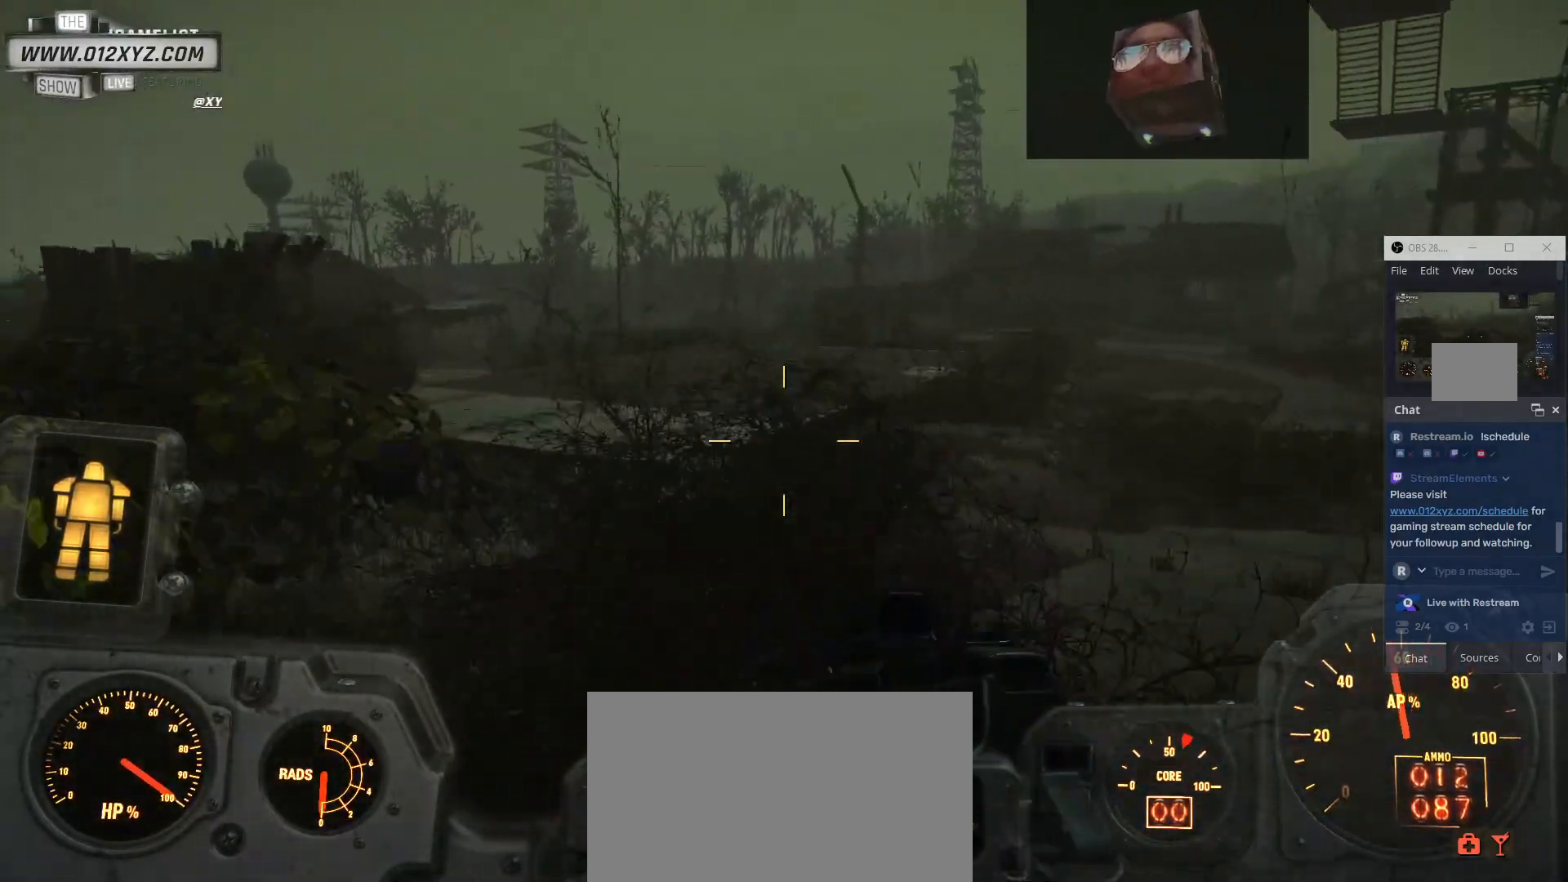
{"keys": ["w", "z"], "mouse": []}
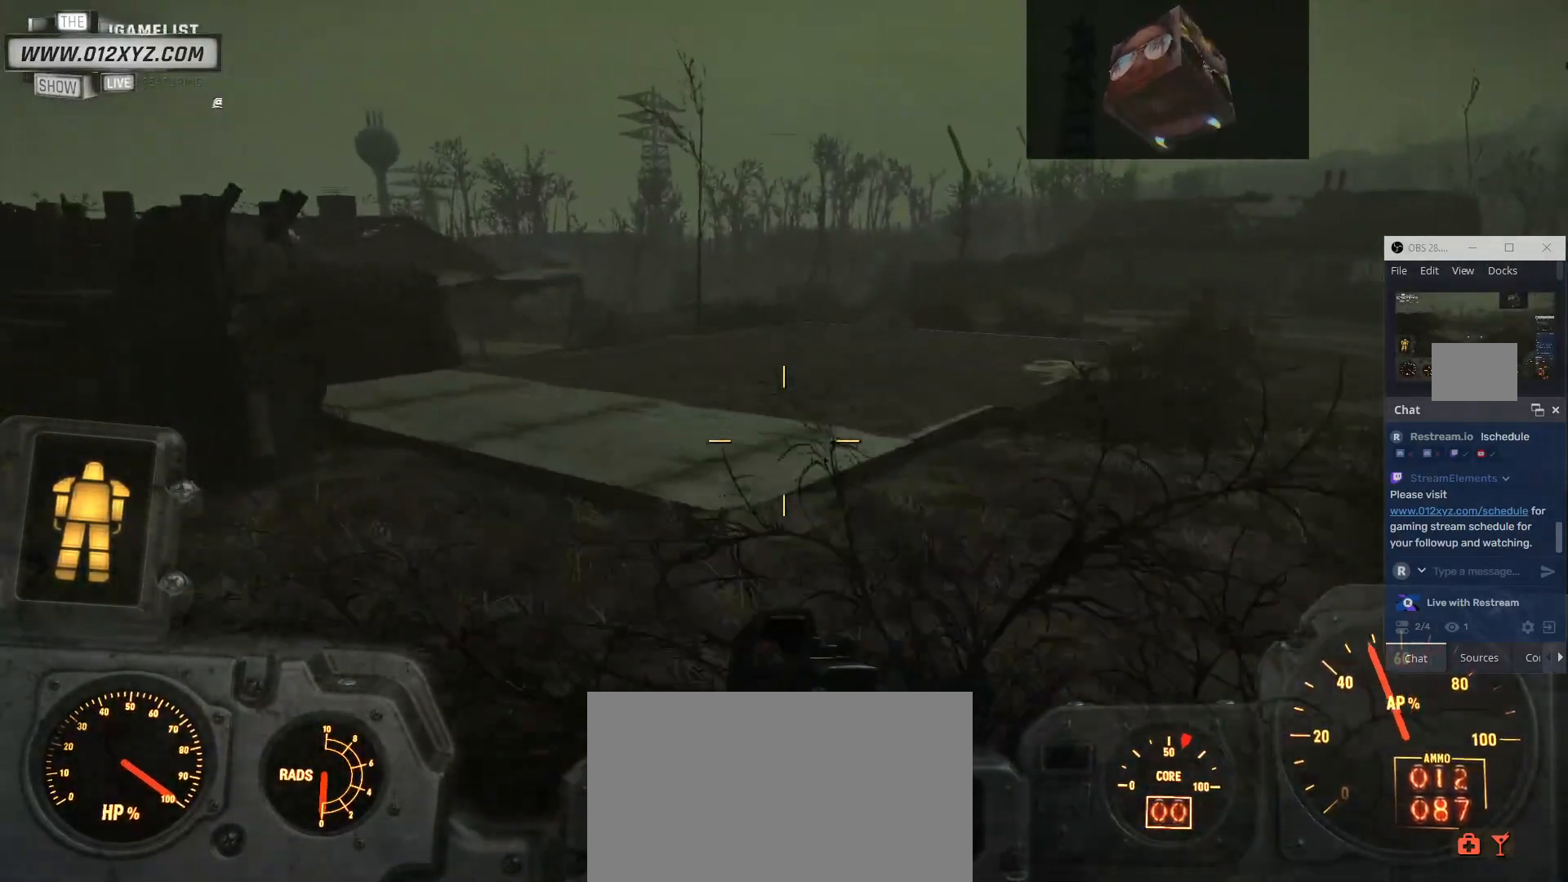
{"keys": ["w"], "mouse": [], "events": [[267, "z", "up"]]}
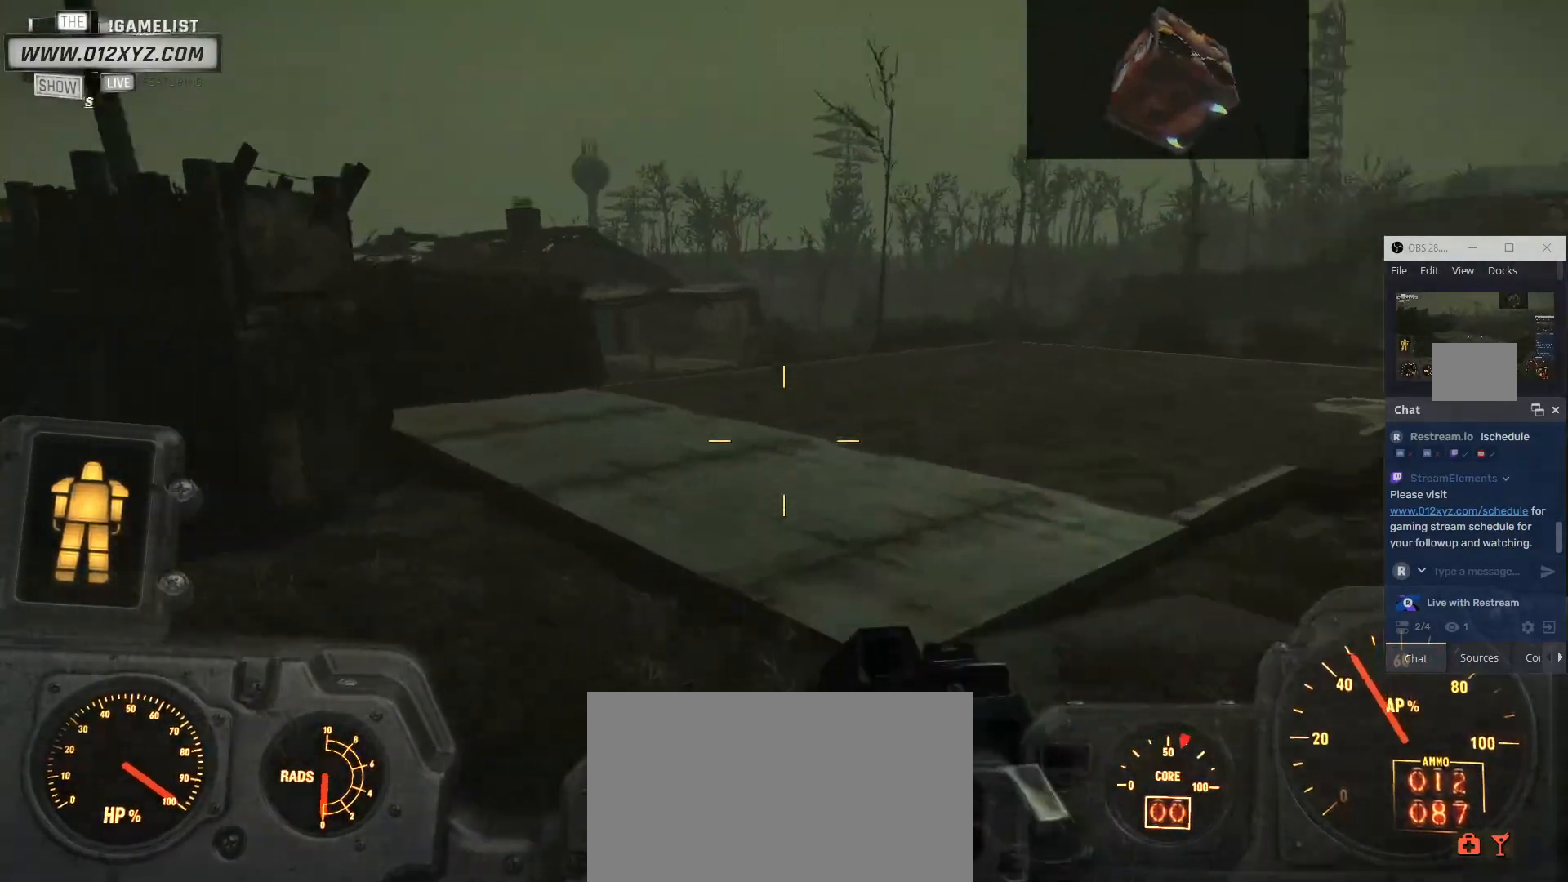
{"keys": ["a", "w"], "mouse": []}
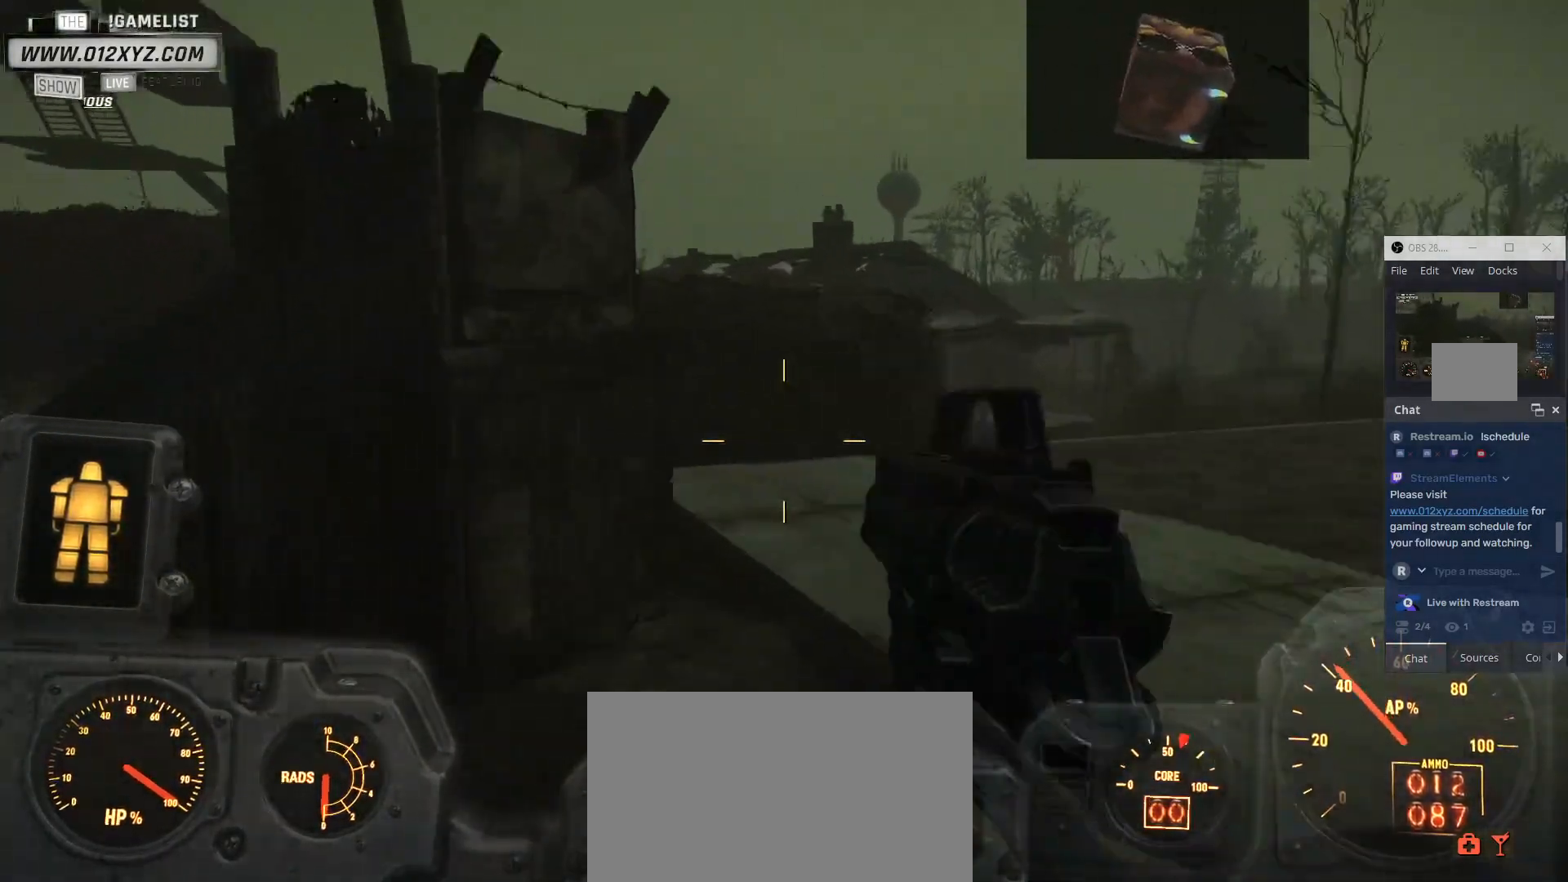
{"keys": ["w"], "mouse": [], "events": [[467, "a", "up"]]}
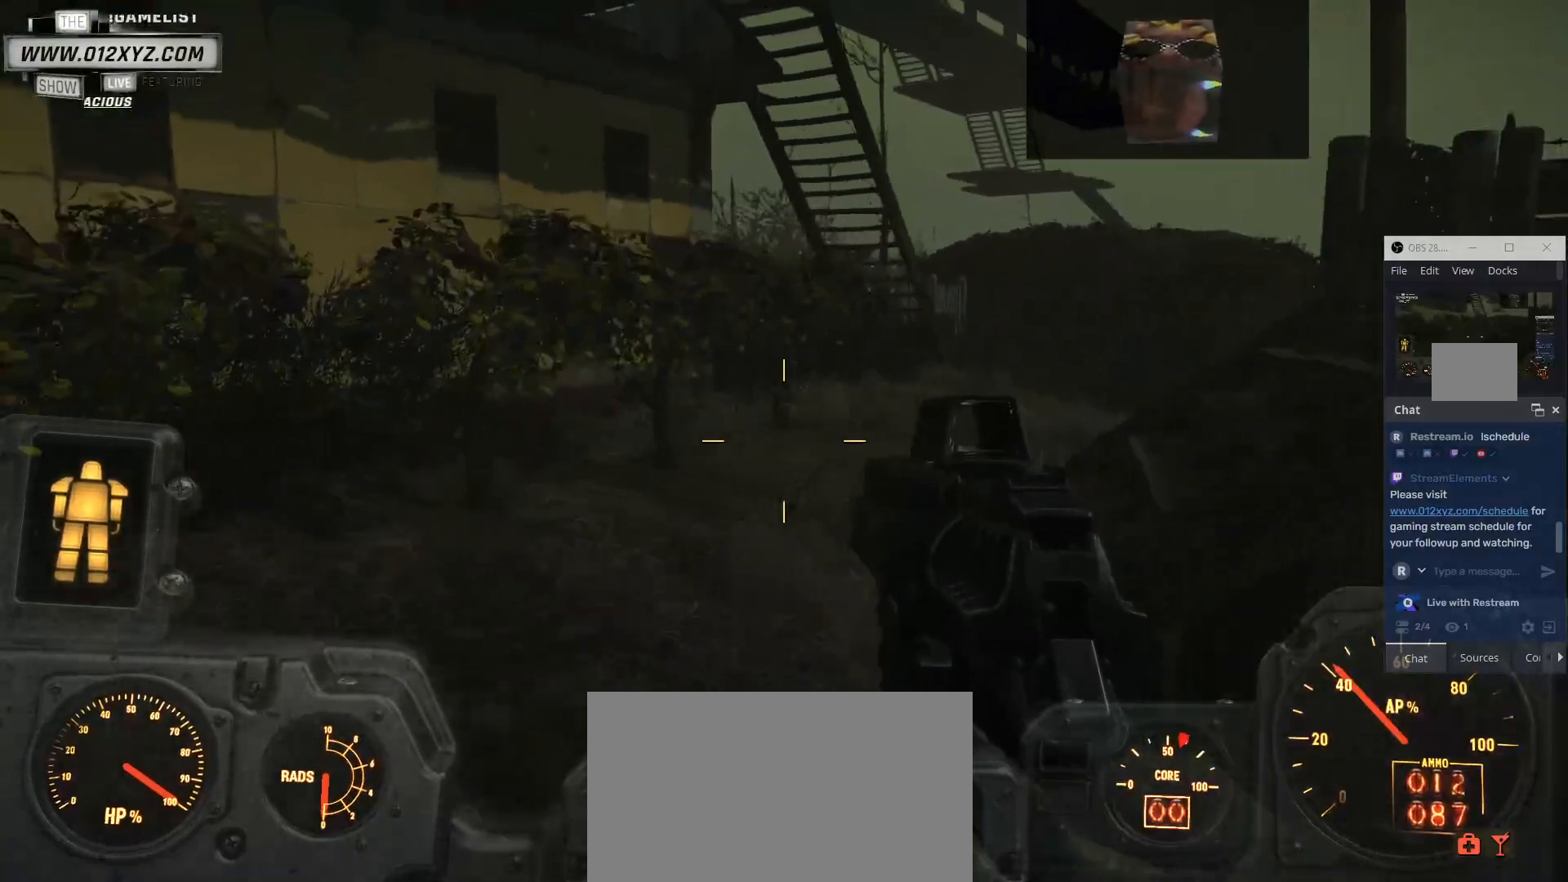
{"keys": ["shift", "w"], "mouse": [], "events": [[433, "shift", "down"]]}
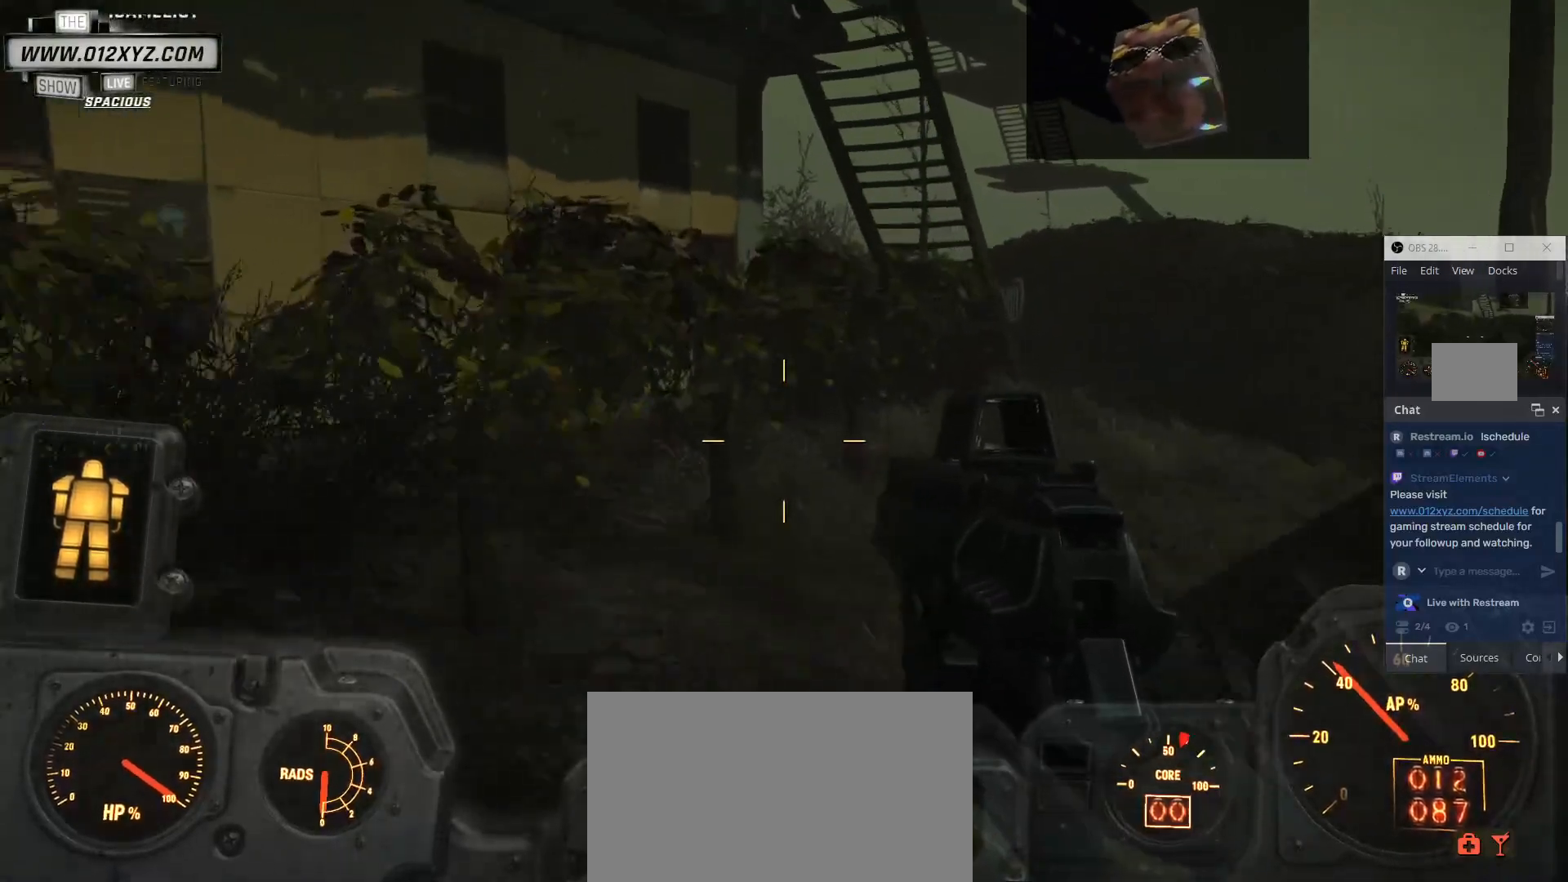
{"keys": ["d", "shift", "w"], "mouse": [], "events": [[500, "d", "down"]]}
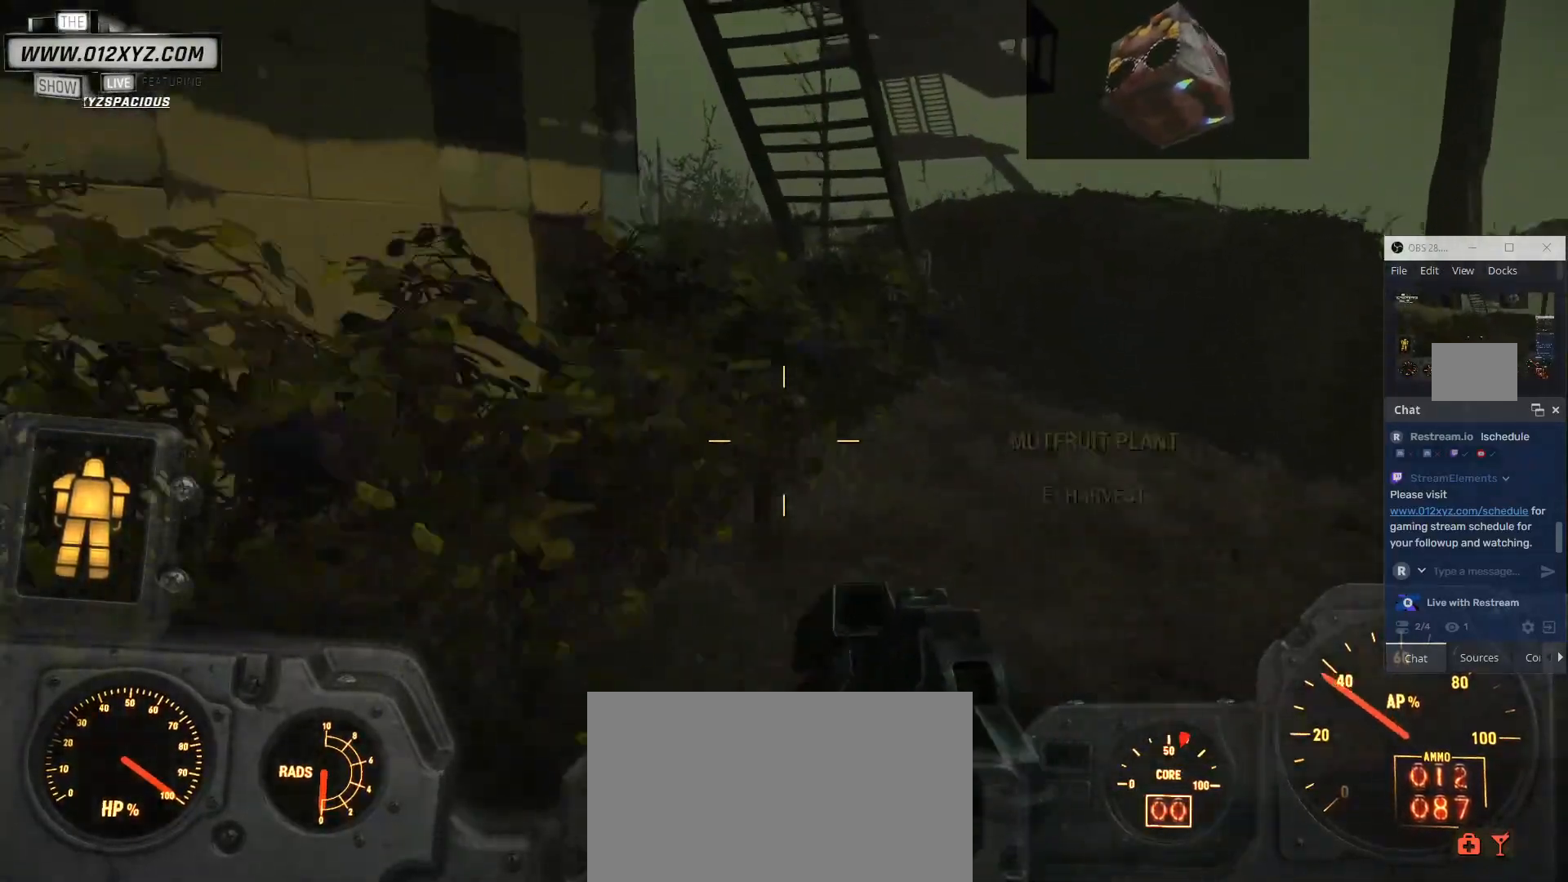
{"keys": ["w"], "mouse": [], "events": [[300, "shift", "up"], [433, "d", "up"]]}
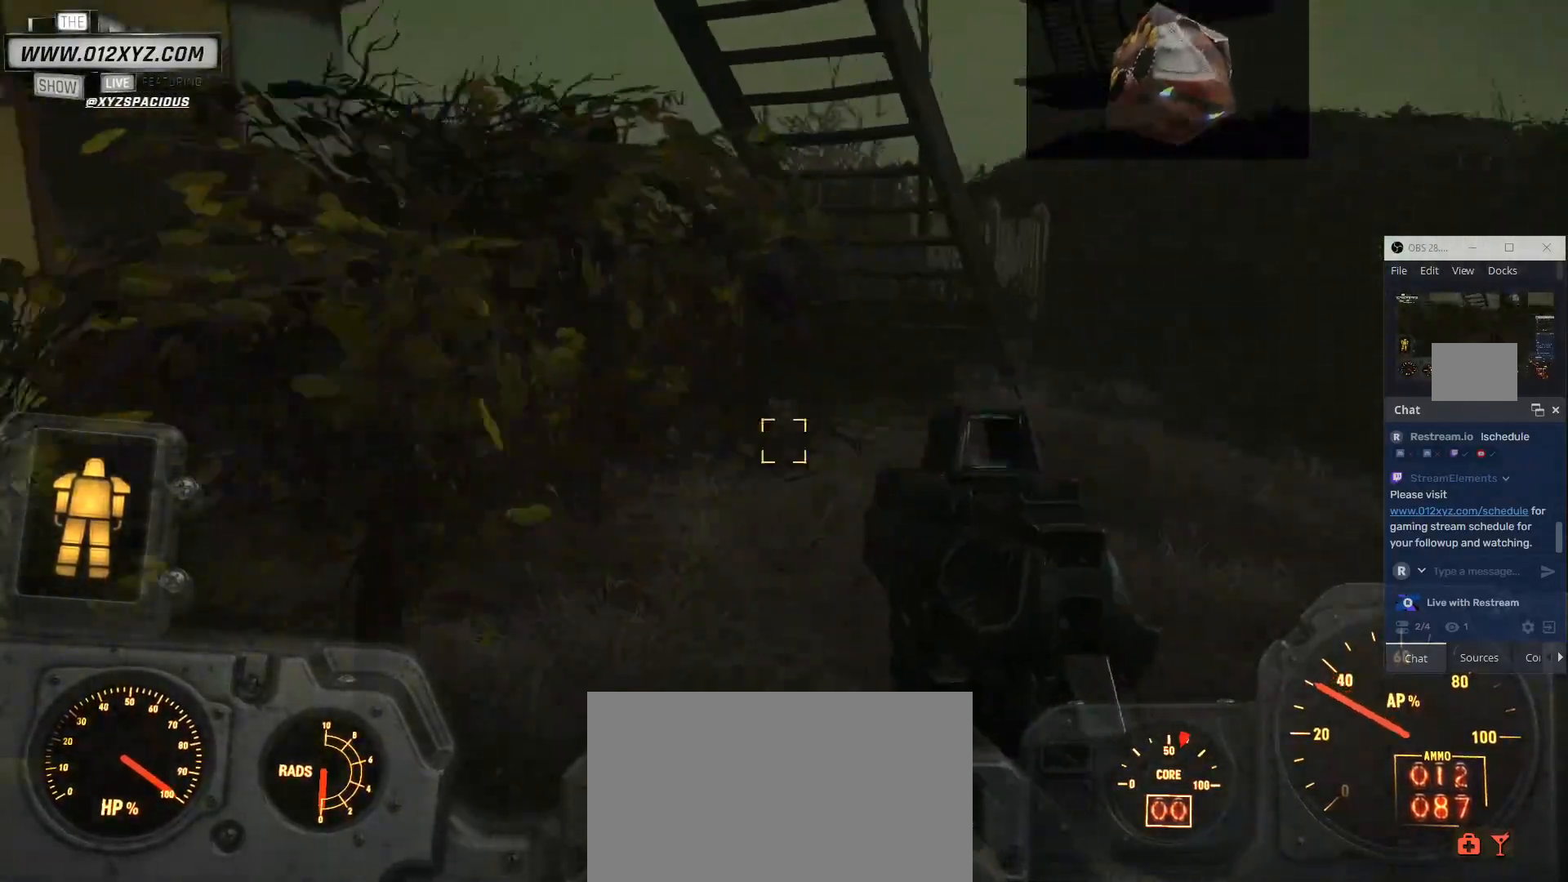
{"keys": ["w"], "mouse": [], "events": []}
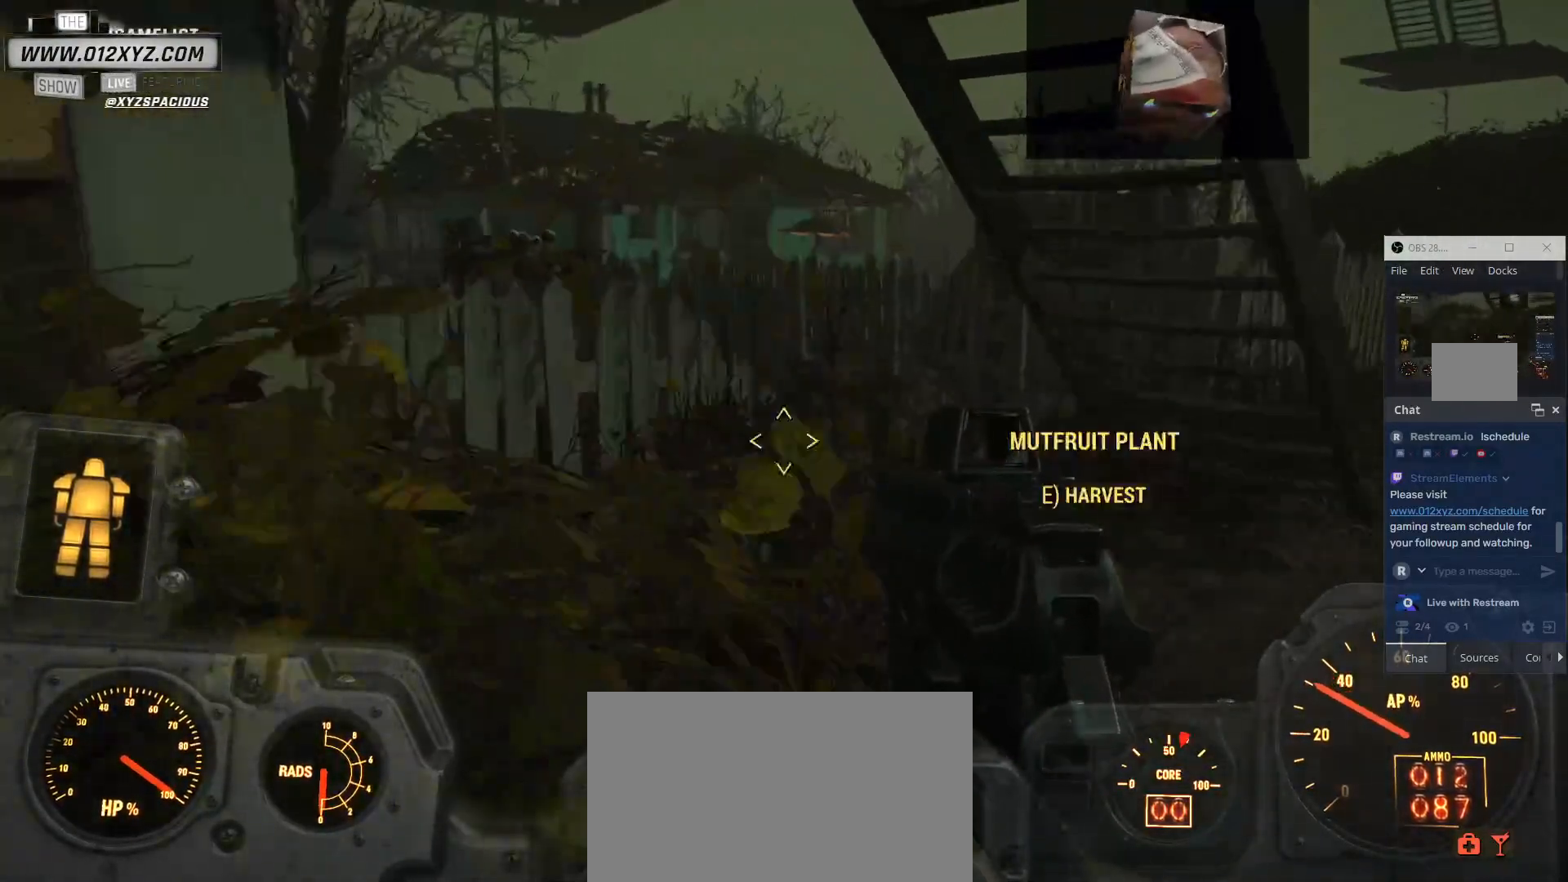
{"keys": ["w"], "mouse": [], "events": []}
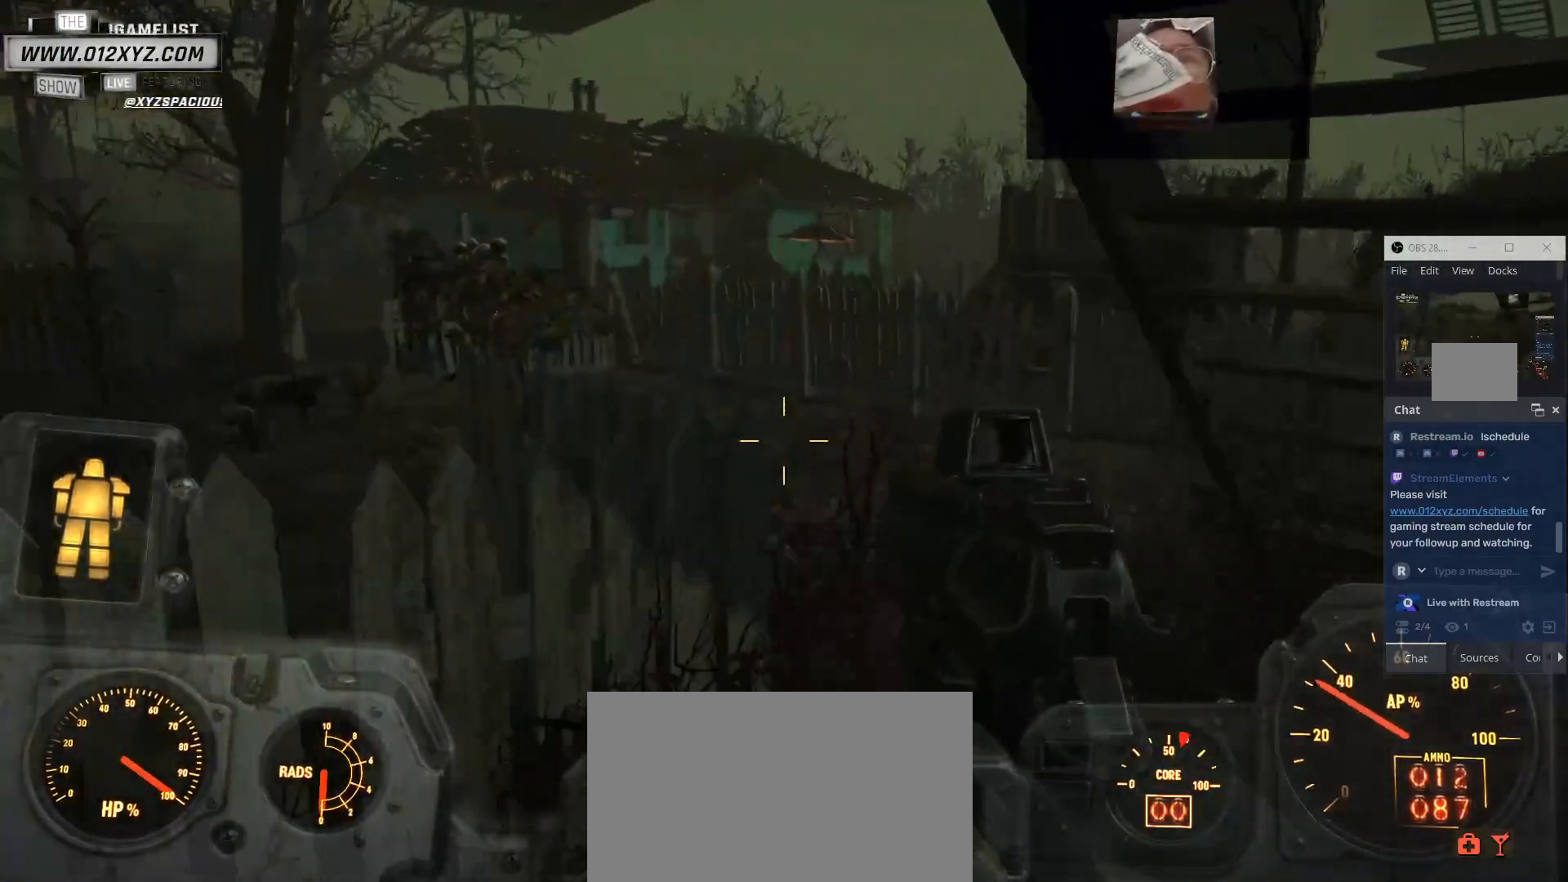
{"keys": ["w"], "mouse": [], "events": []}
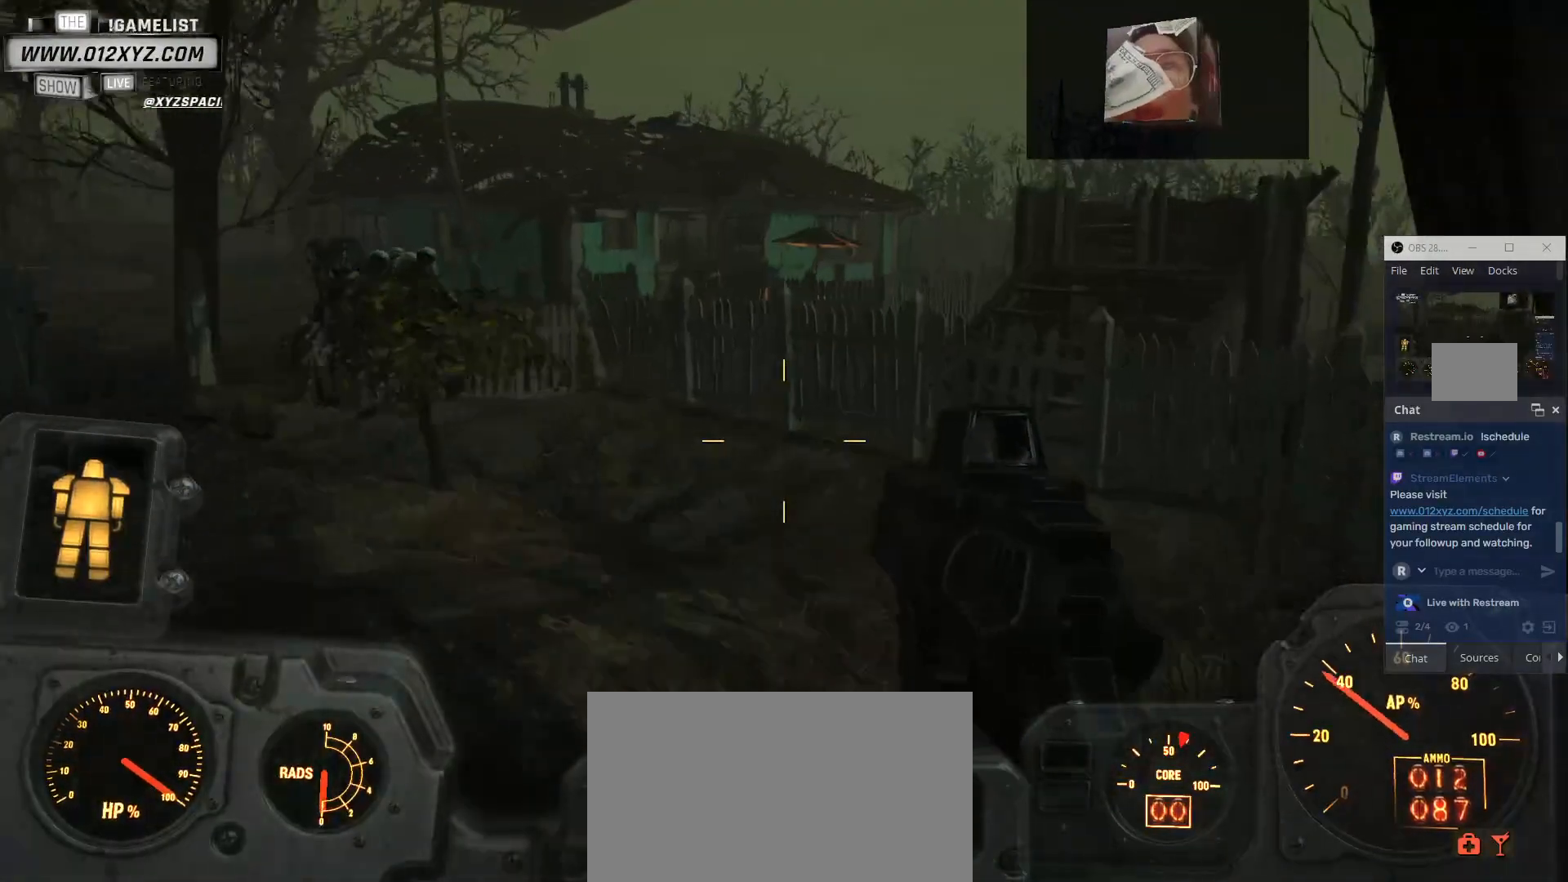
{"keys": ["w"], "mouse": [], "events": [[33, "d", "down"], [367, "d", "up"]]}
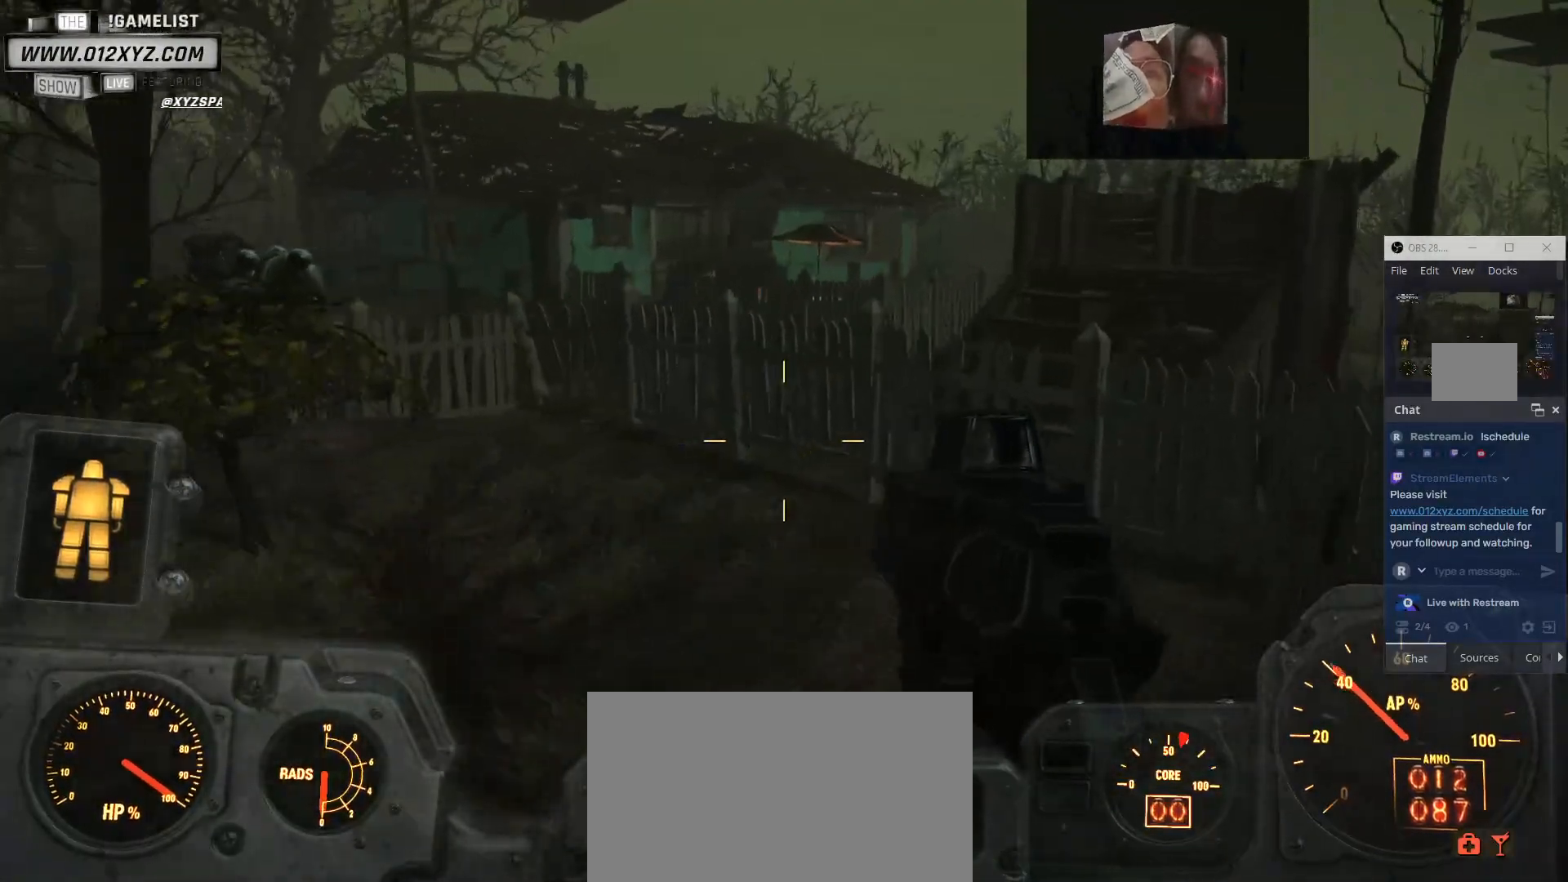
{"keys": ["w"], "mouse": [], "events": []}
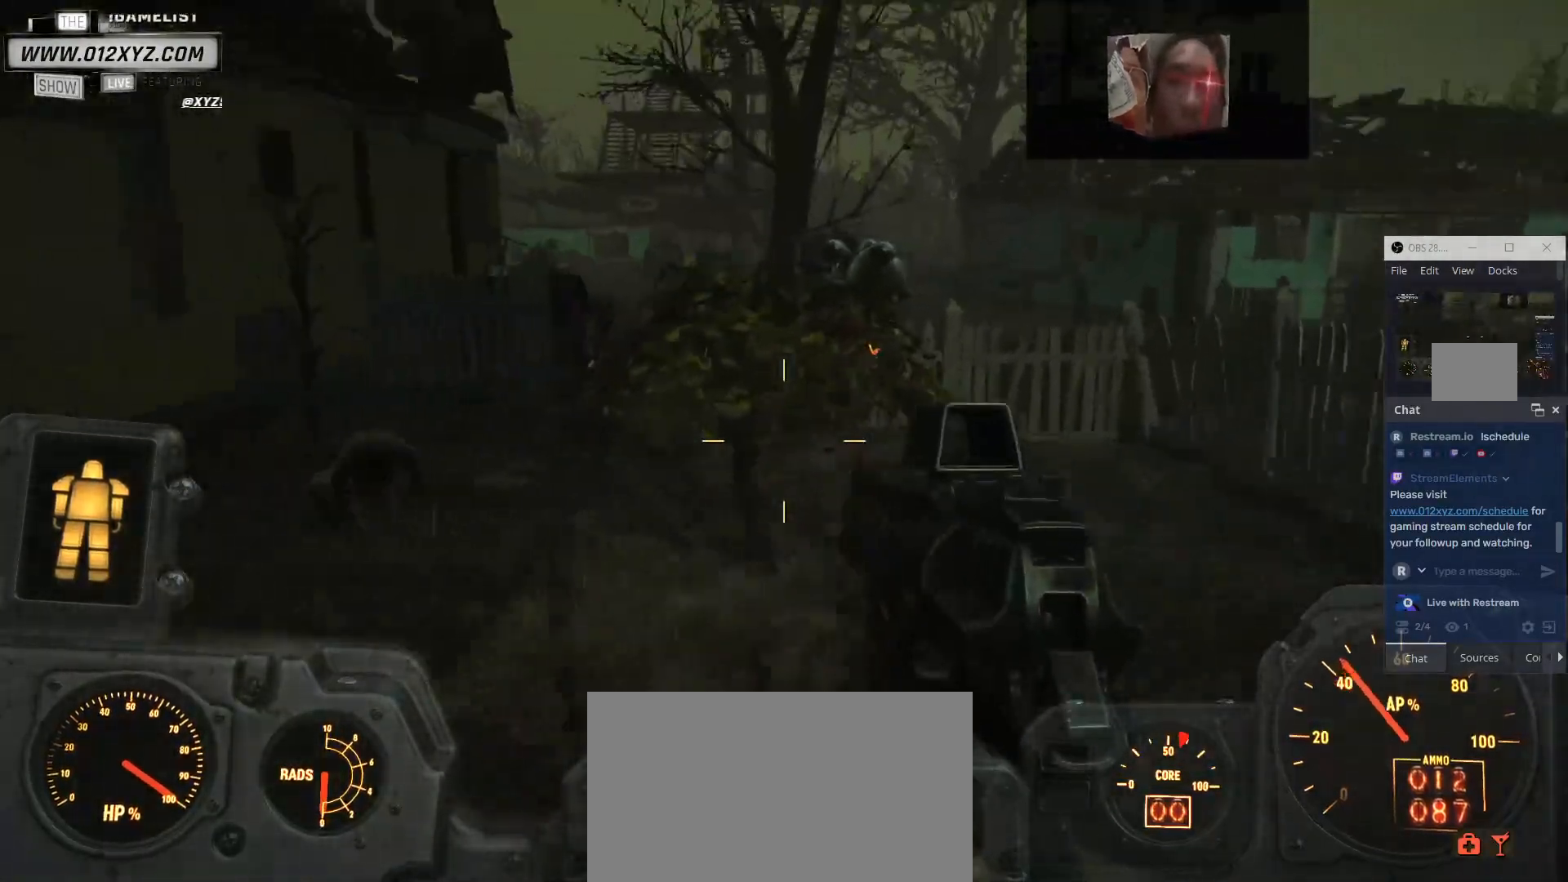
{"keys": ["w"], "mouse": [], "events": []}
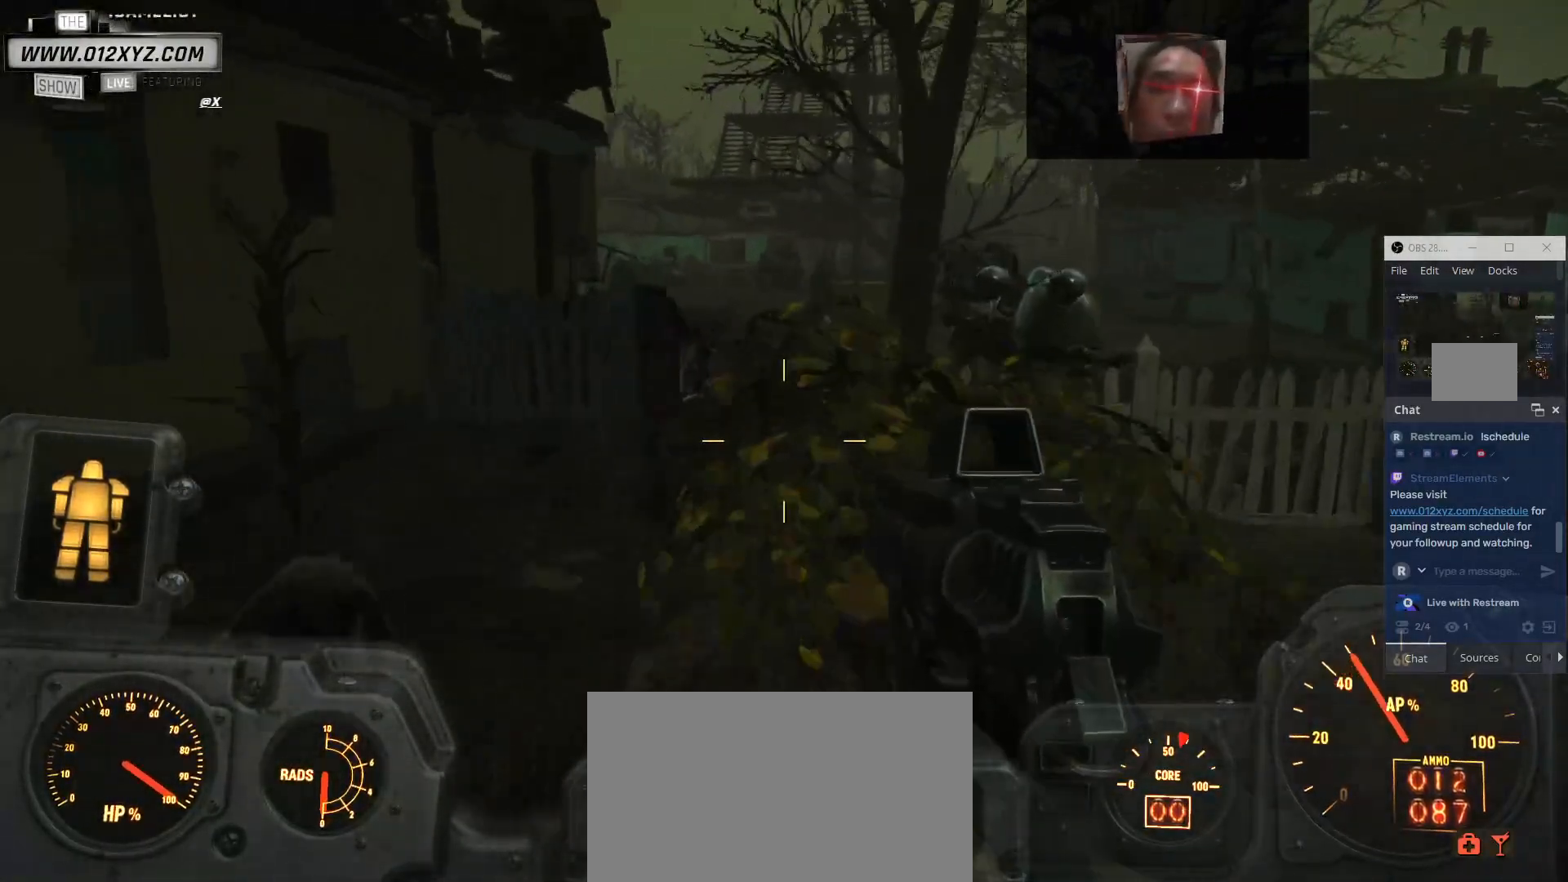
{"keys": ["w"], "mouse": [], "events": []}
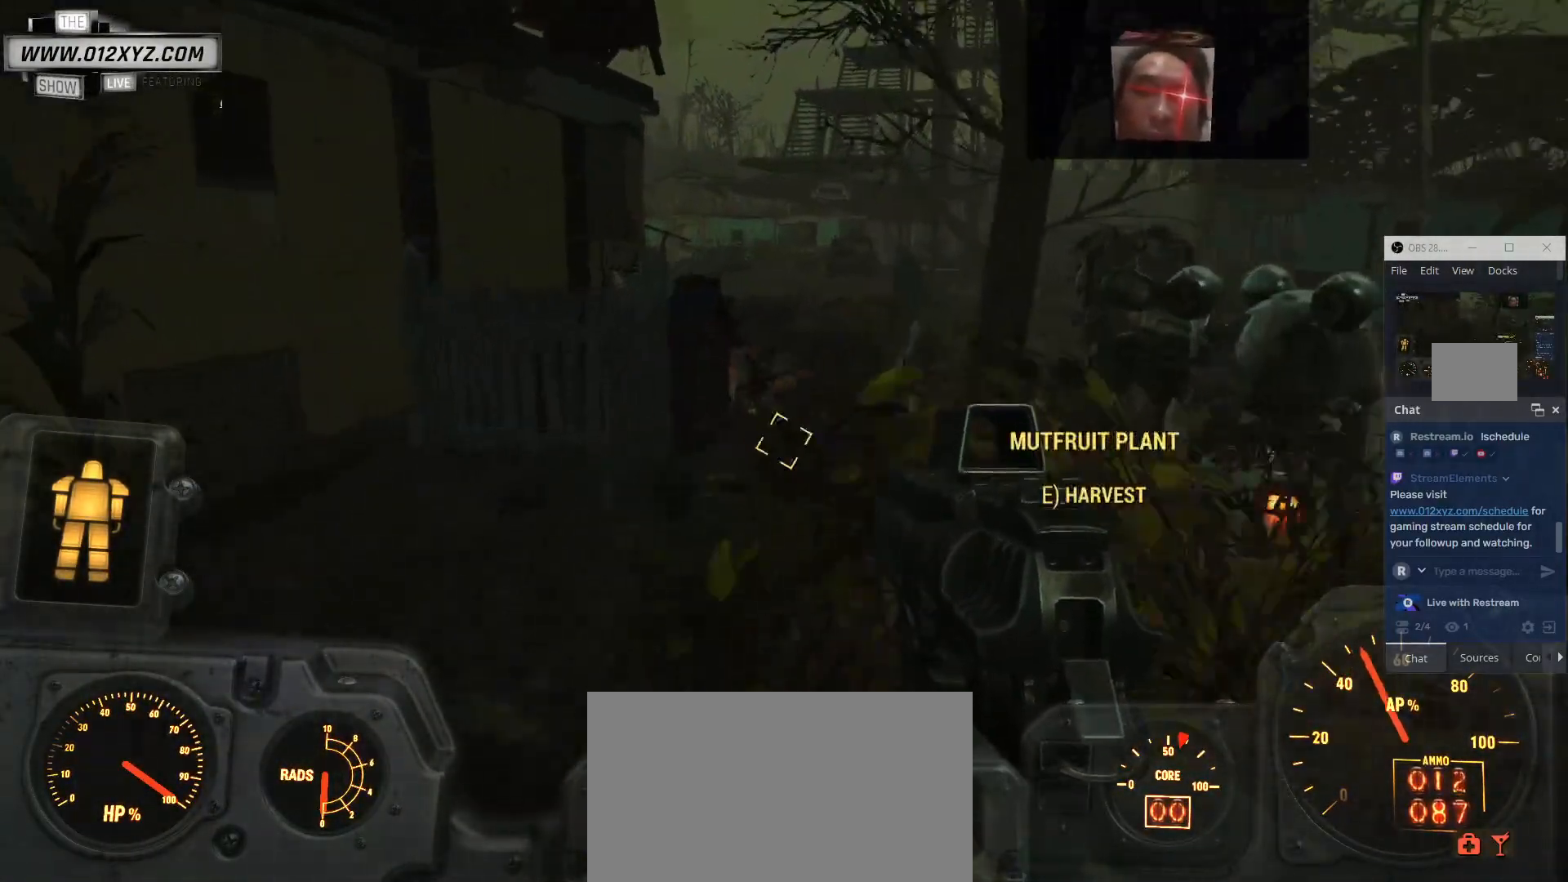
{"keys": ["d", "v"], "mouse": [], "events": [[33, "d", "down"], [100, "w", "up"], [200, "c", "down"], [200, "v", "down"], [233, "c", "up"], [300, "b", "down"], [300, "v", "up"], [500, "b", "up"], [500, "v", "down"]]}